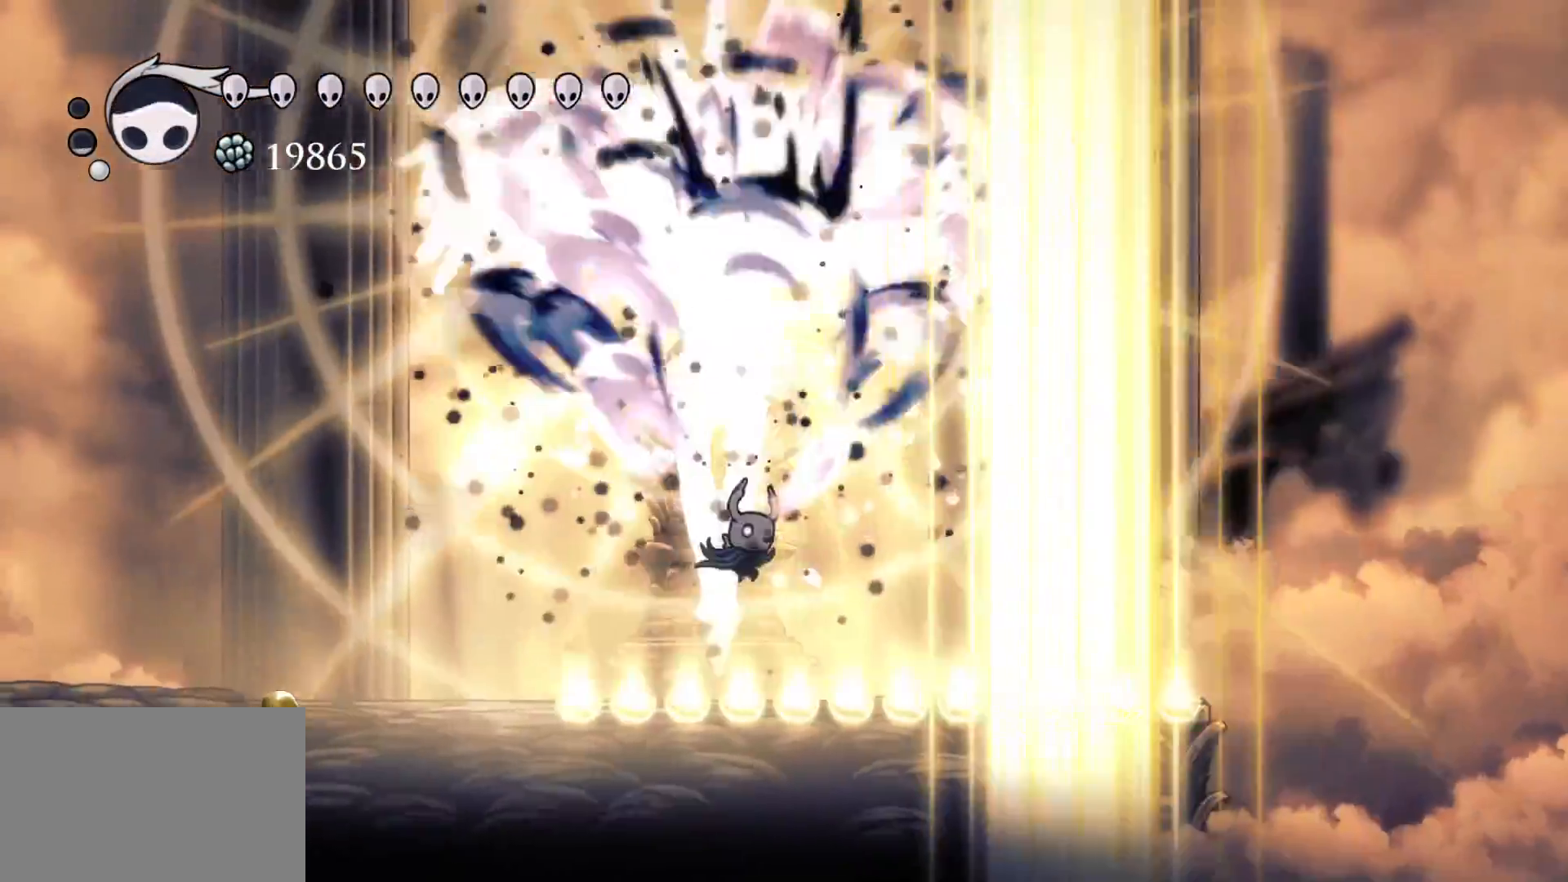
Gameplay with keyboard and mouse; each line is a JSON object with the keys and mouse buttons held at the frame after it. "events" lists presses ("down") and releases ("up") of "1", "2", "3", "4", "5", "a", "alt", "c", "ctrl", "d", "e", "f", "q", "r", "s", "shift", "space", "tab", "v", "w", "x", "z", "mouse_left", "mouse_middle", "mouse_right", "mouse_wheel_up" and "mouse_wheel_down" between this image and that frame as [ms after this image, input, new state], when the widget could be followed in between. "mouse_left", "mouse_middle", "mouse_right", "mouse_wheel_up", "mouse_wheel_down" = the "left", "middle", "right", "wheel_up", "wheel_down" buttons of the "mouse" list. No other keys are recorded. Mouse movement is not recorded.
{"keys": ["s"], "mouse": [], "events": [[34, "f", "down"], [134, "shift", "down"], [467, "f", "up"], [467, "s", "down"], [467, "shift", "up"]]}
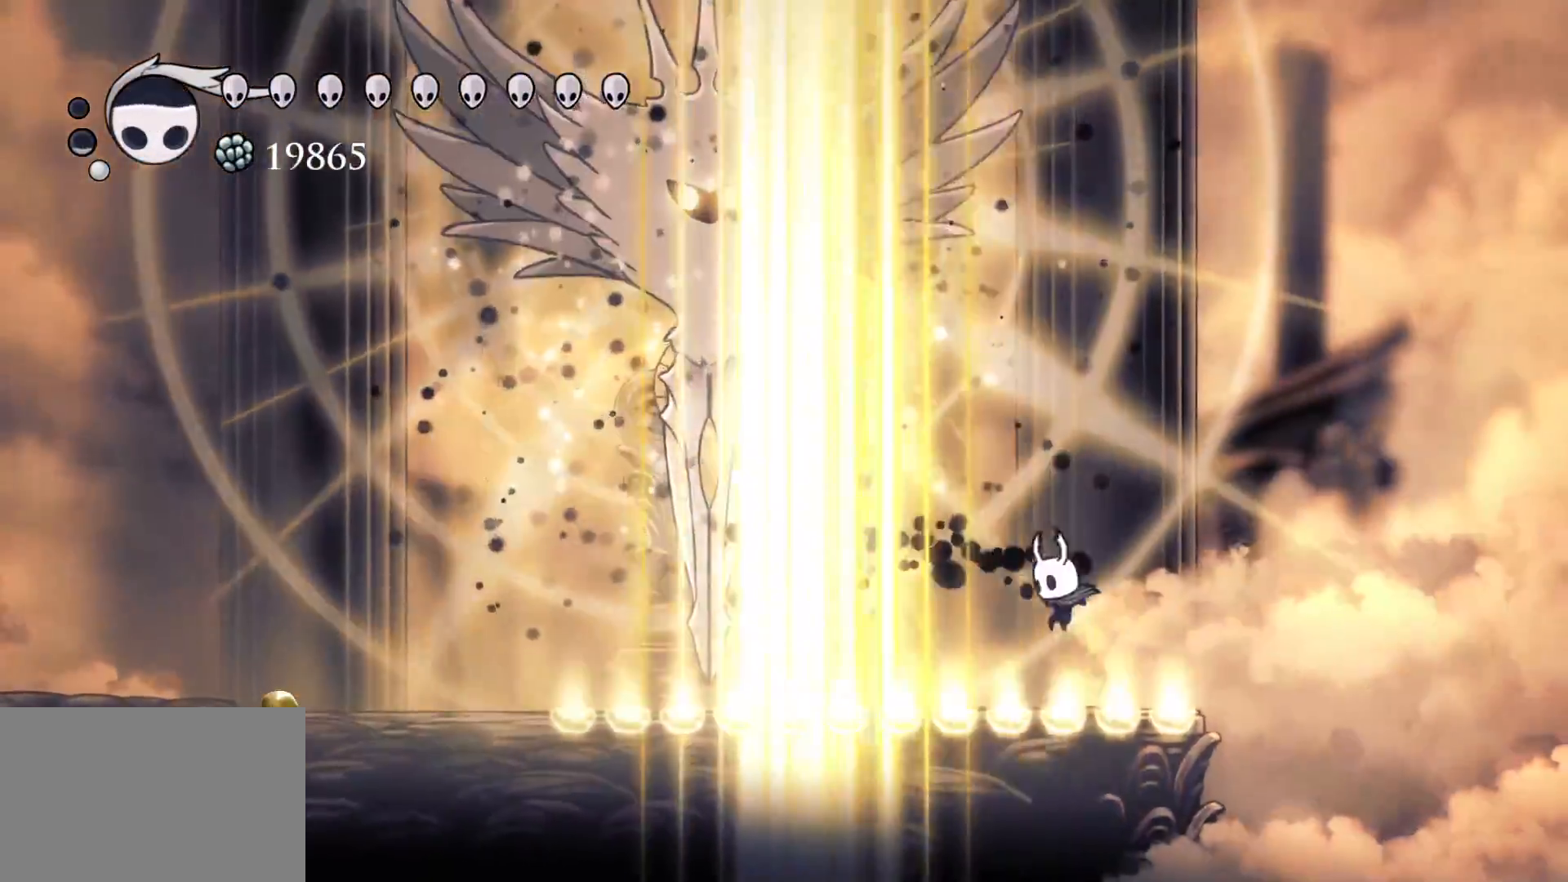
{"keys": ["s", "space"], "mouse": [], "events": [[284, "space", "down"]]}
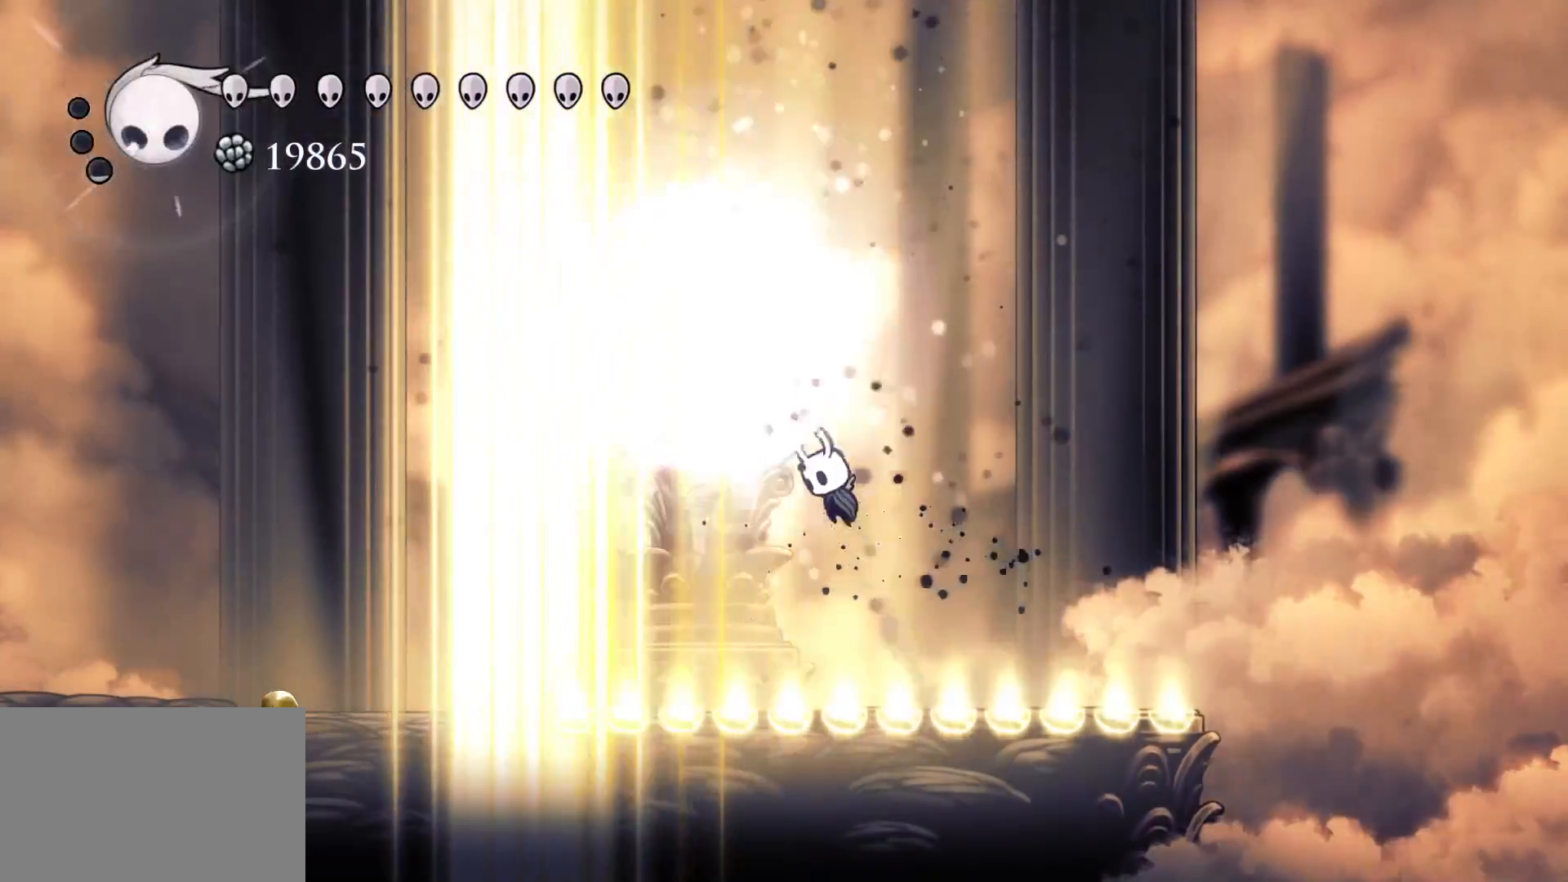
{"keys": ["s"], "mouse": [], "events": [[117, "e", "down"], [250, "mouse_left", "down"], [250, "space", "up"], [400, "mouse_left", "up"], [484, "e", "up"]]}
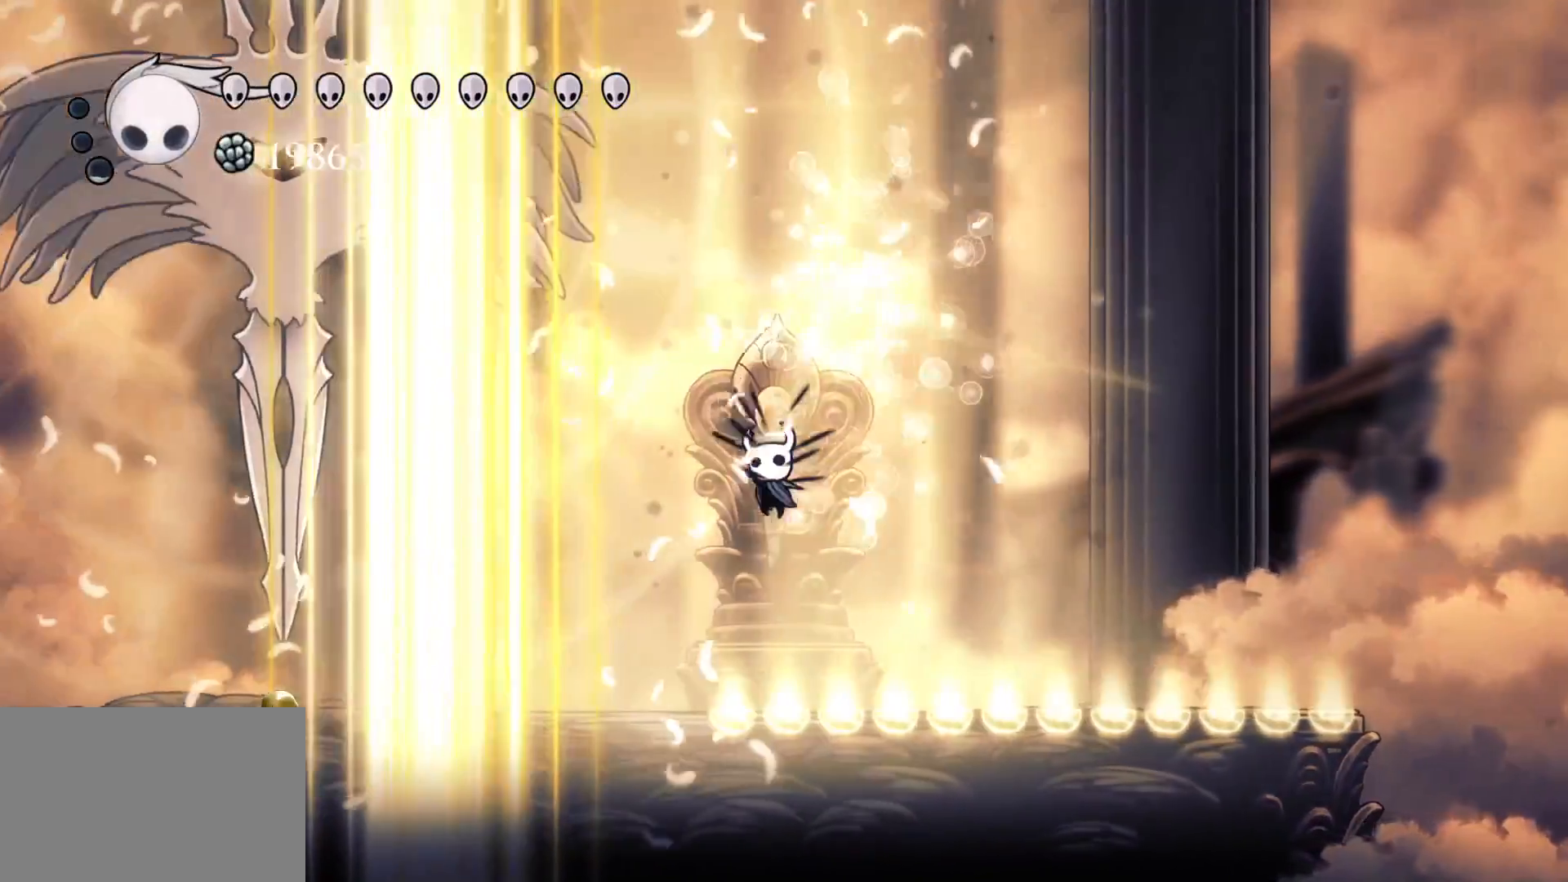
{"keys": [], "mouse": [], "events": [[84, "shift", "down"], [167, "shift", "up"], [217, "s", "up"], [450, "f", "down"], [500, "f", "up"]]}
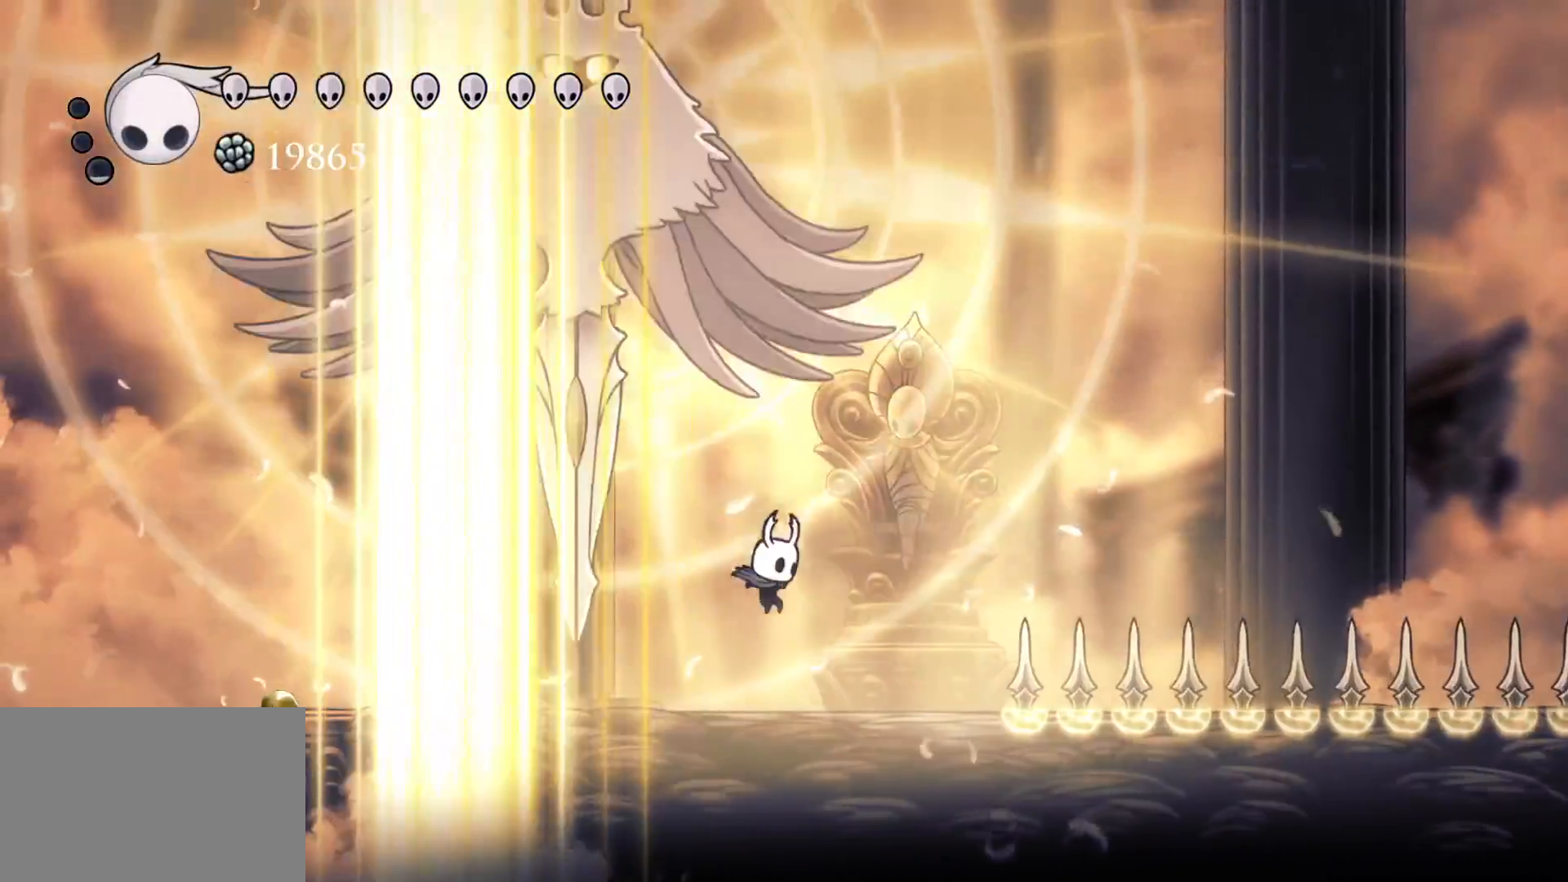
{"keys": ["e", "f", "s"], "mouse": ["left"], "events": [[100, "s", "down"], [284, "e", "down"], [284, "space", "down"], [467, "f", "down"], [467, "mouse_left", "down"], [467, "space", "up"]]}
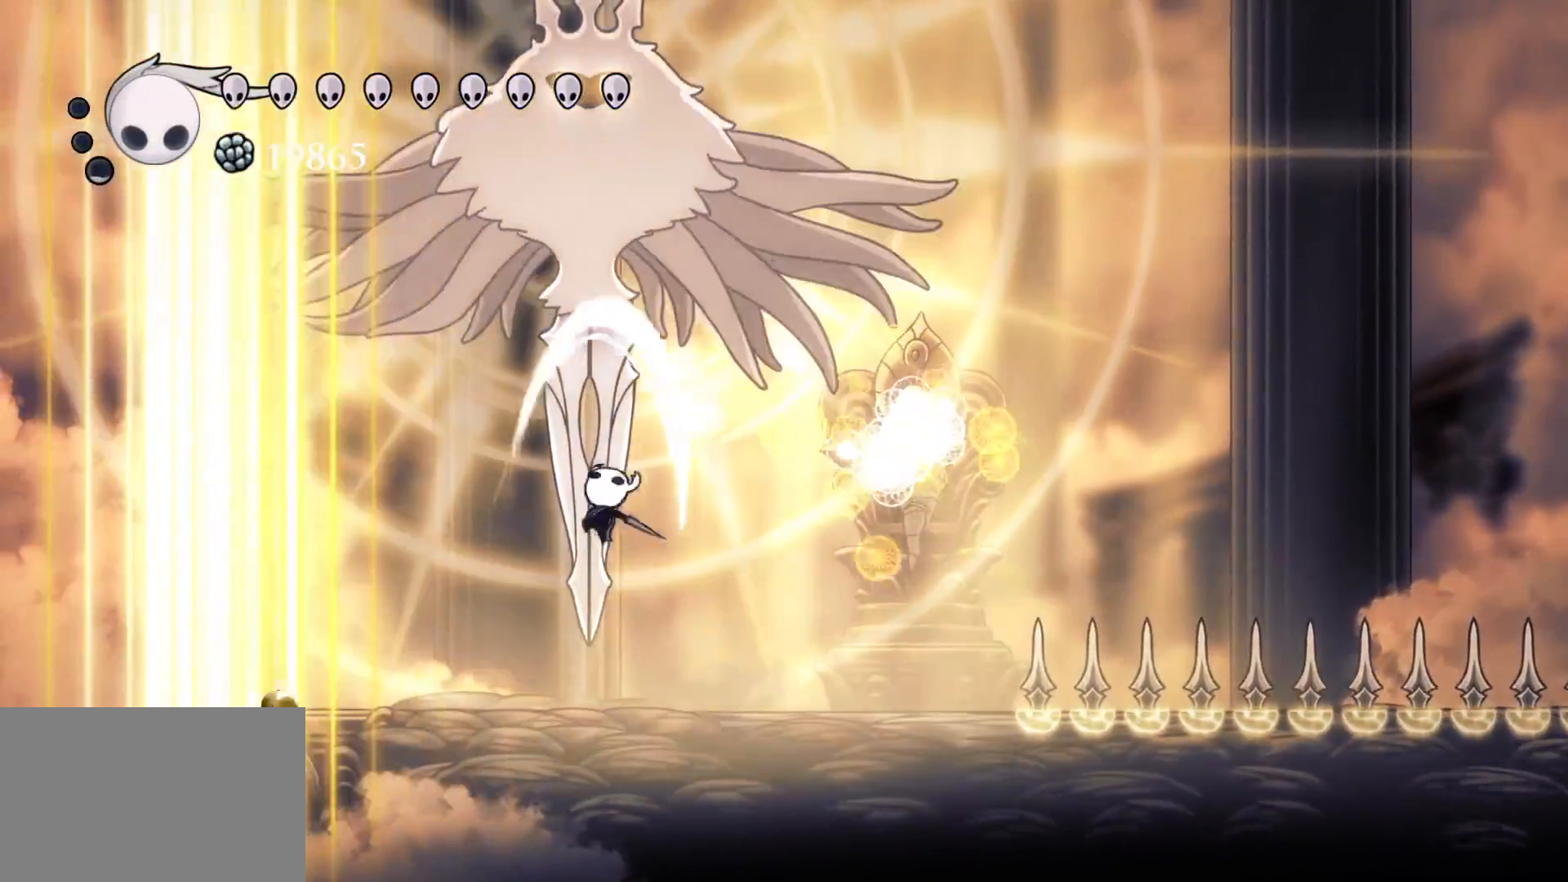
{"keys": ["e", "f", "s", "space"], "mouse": [], "events": [[17, "s", "up"], [117, "e", "up"], [117, "f", "up"], [117, "s", "down"], [150, "mouse_left", "up"], [200, "s", "up"], [300, "s", "down"], [384, "e", "down"], [384, "space", "down"], [484, "f", "down"]]}
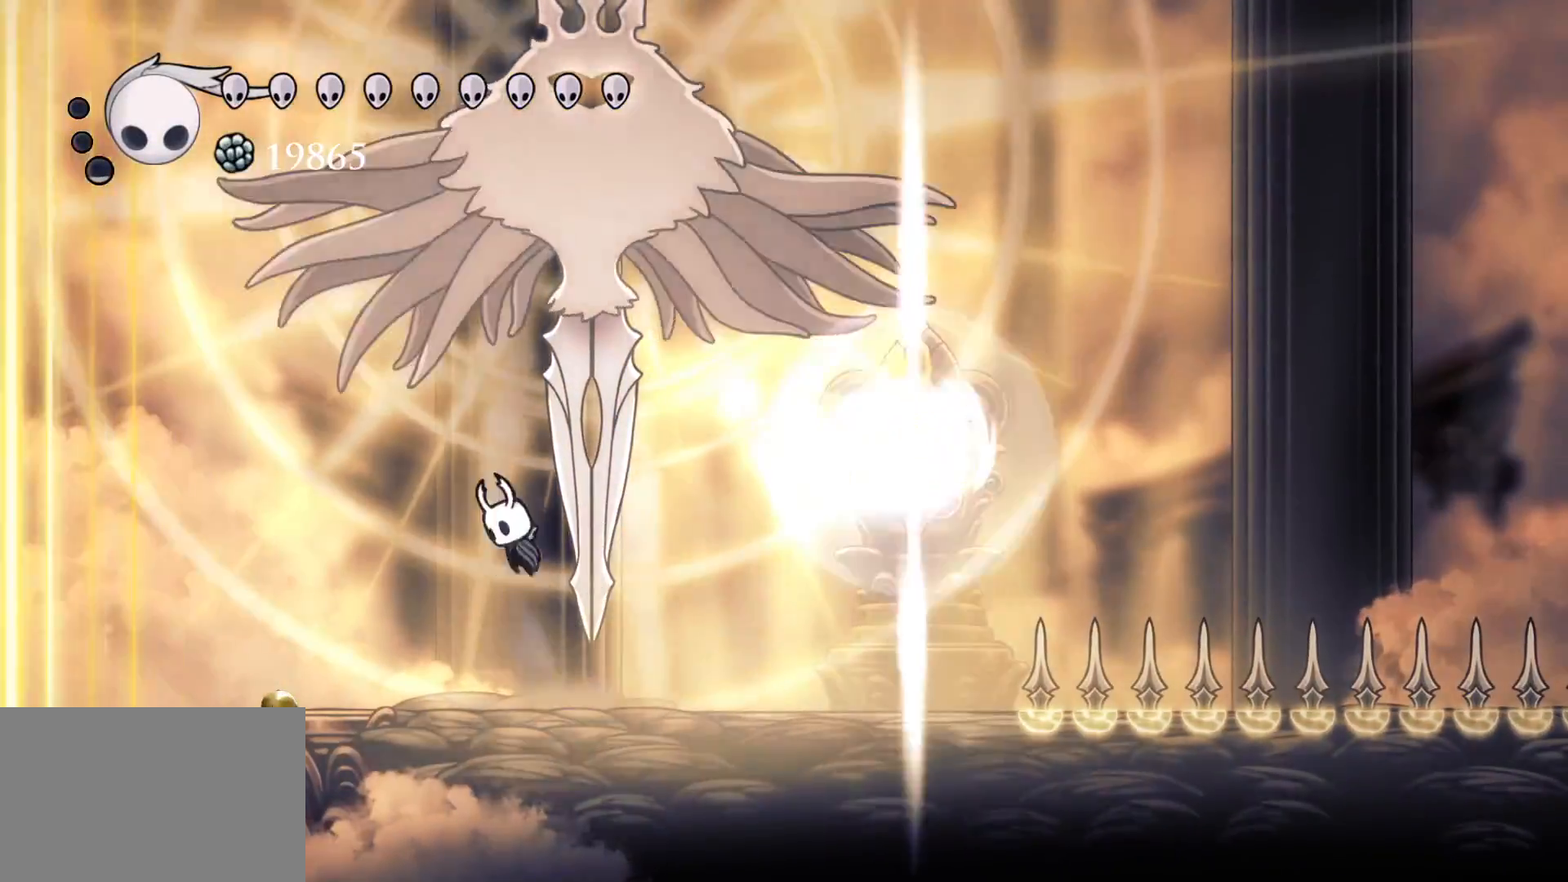
{"keys": ["f"], "mouse": [], "events": [[84, "mouse_left", "down"], [117, "e", "up"], [167, "f", "up"], [167, "space", "up"], [217, "mouse_left", "up"], [450, "f", "down"], [450, "s", "up"]]}
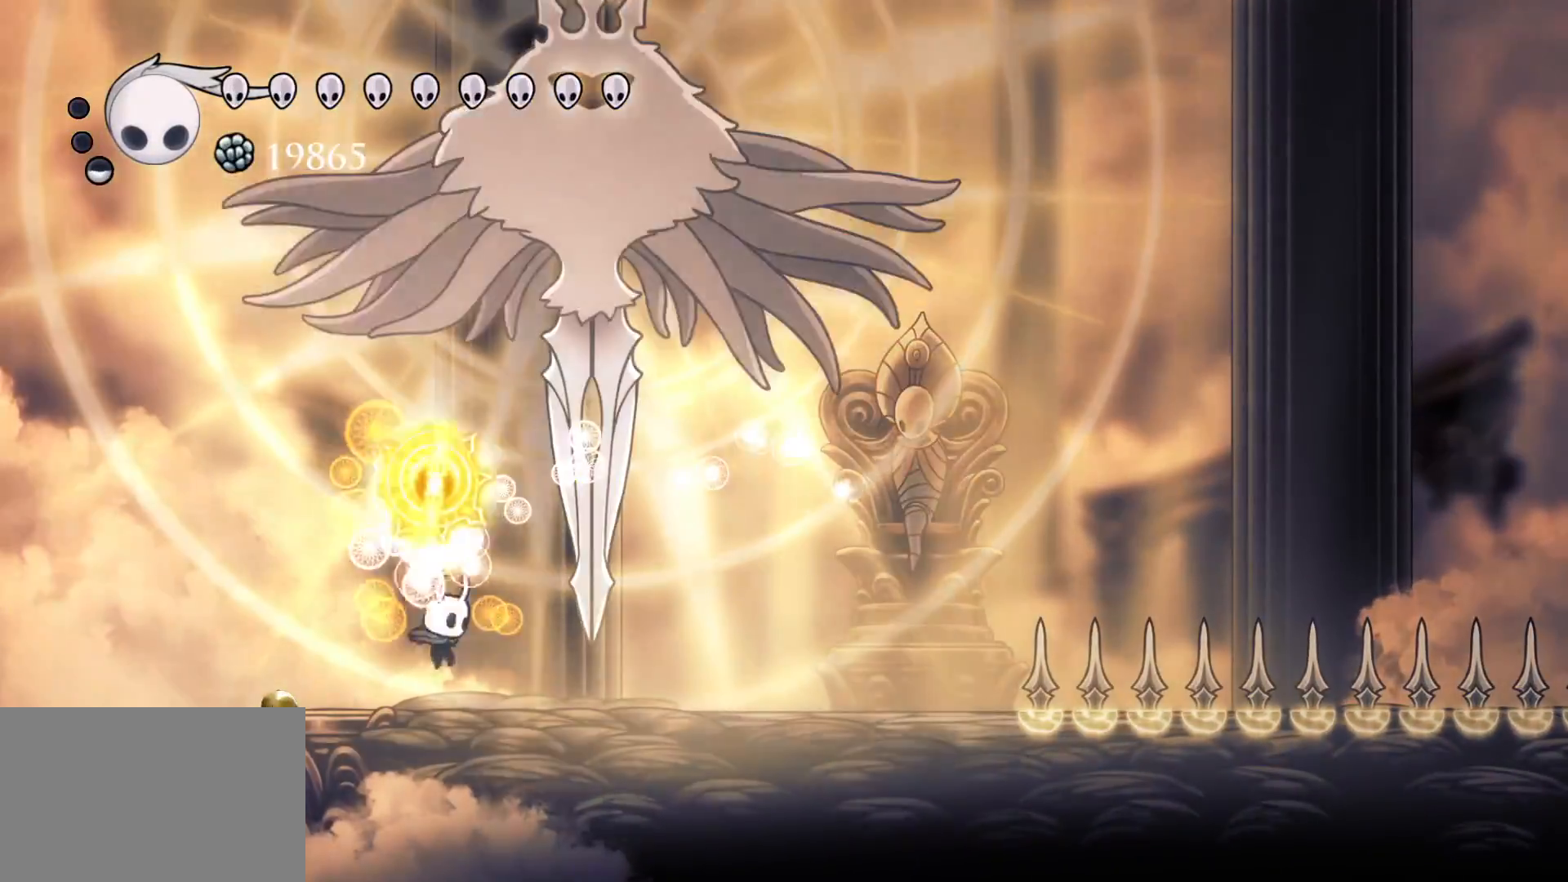
{"keys": ["f", "space"], "mouse": [], "events": [[367, "space", "down"]]}
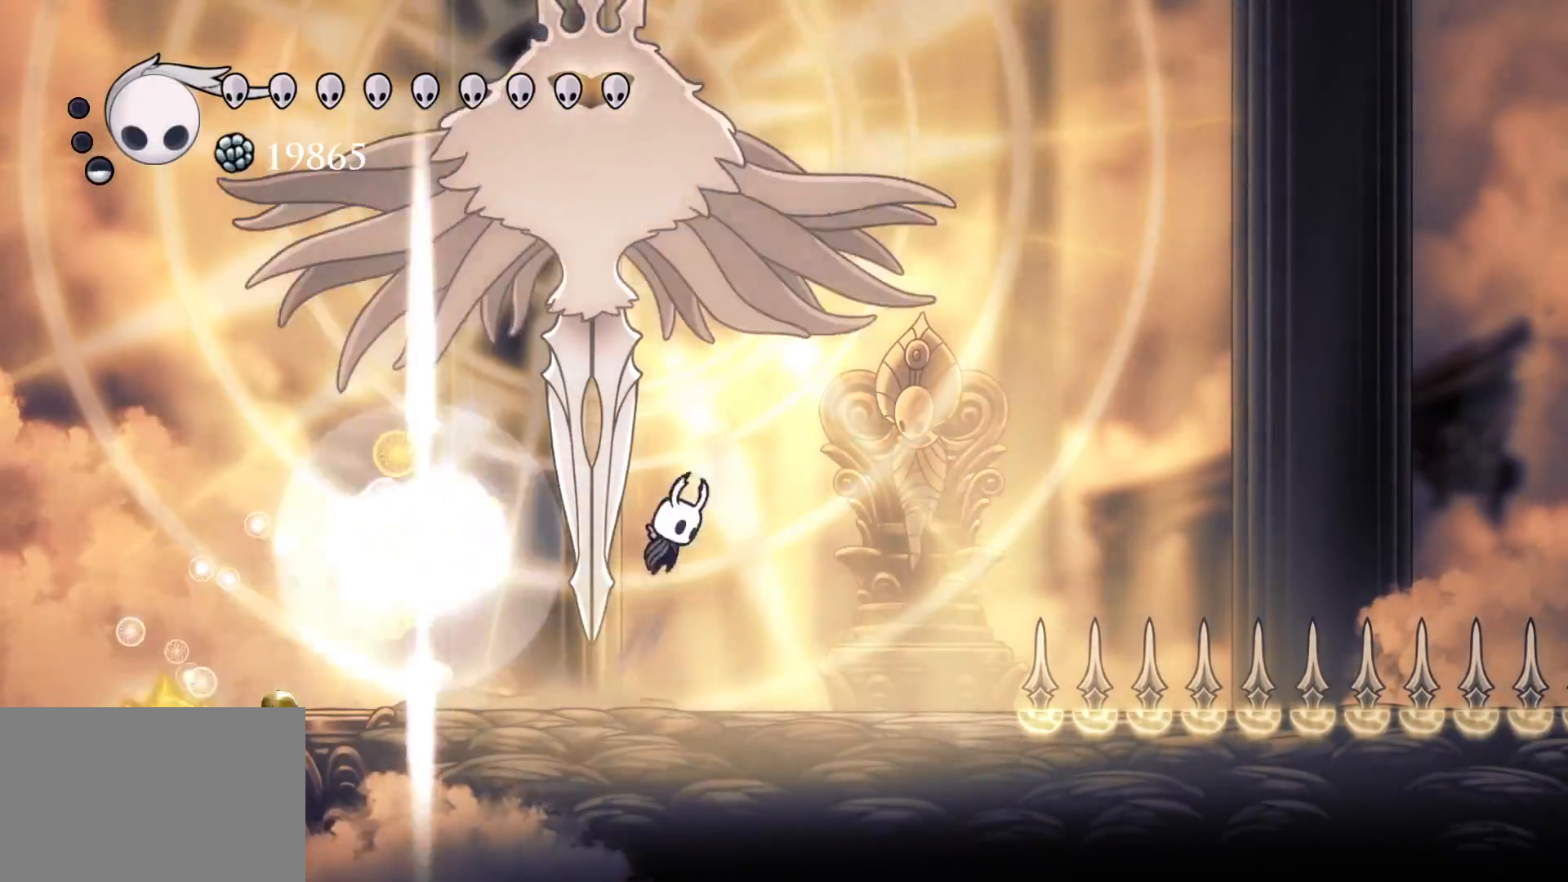
{"keys": ["e", "s", "space"], "mouse": ["left"], "events": [[100, "s", "down"], [150, "f", "up"], [334, "e", "down"], [384, "mouse_left", "down"]]}
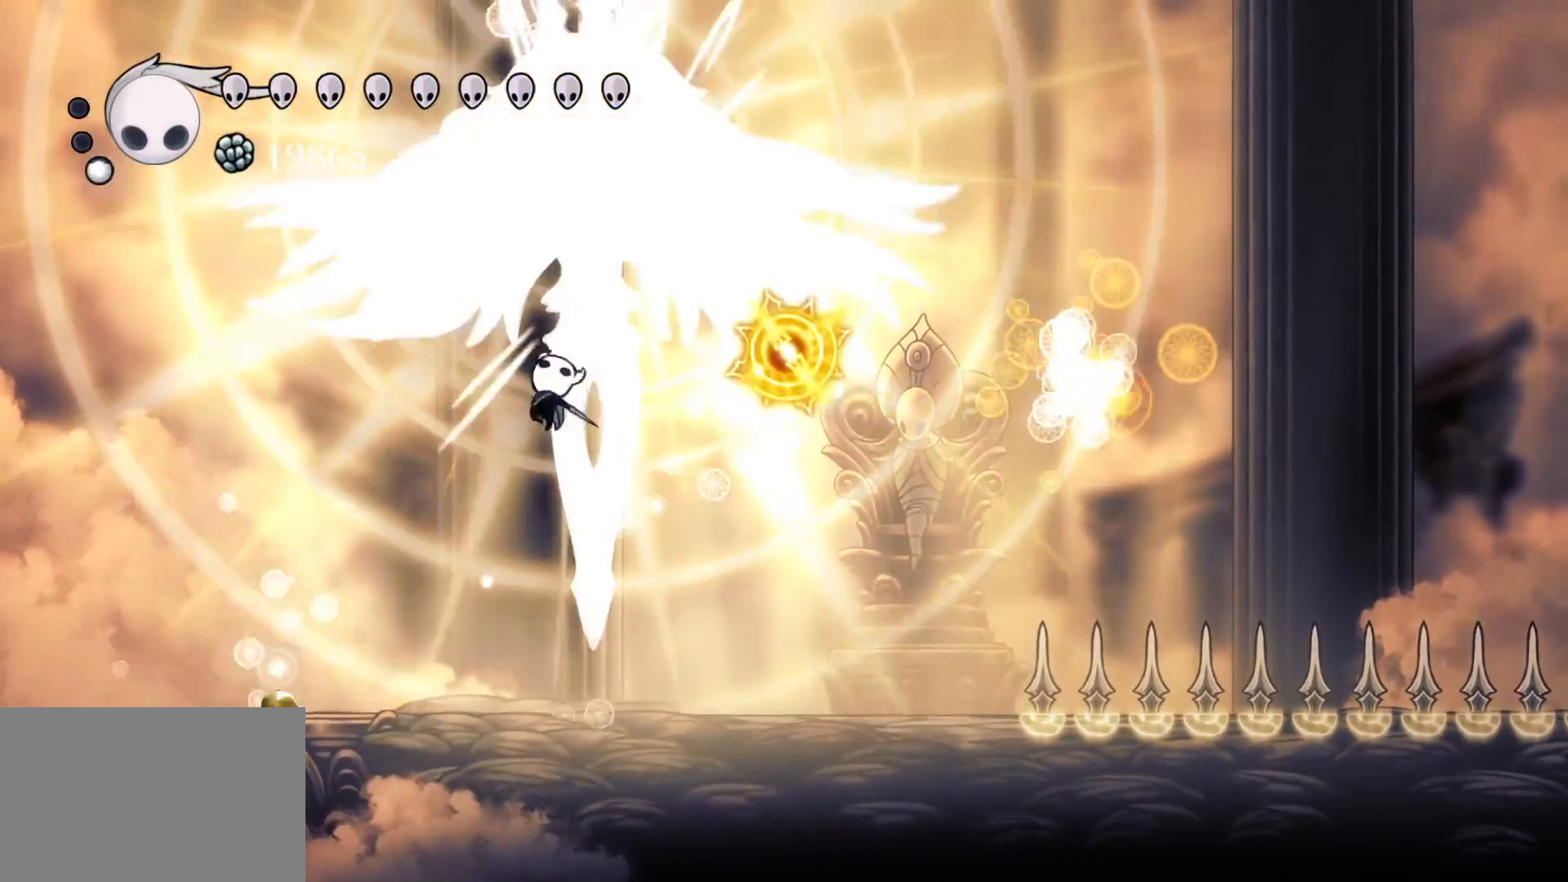
{"keys": ["s"], "mouse": [], "events": [[17, "f", "down"], [17, "mouse_left", "up"], [17, "s", "up"], [17, "space", "up"], [167, "e", "up"], [300, "s", "down"], [350, "f", "up"]]}
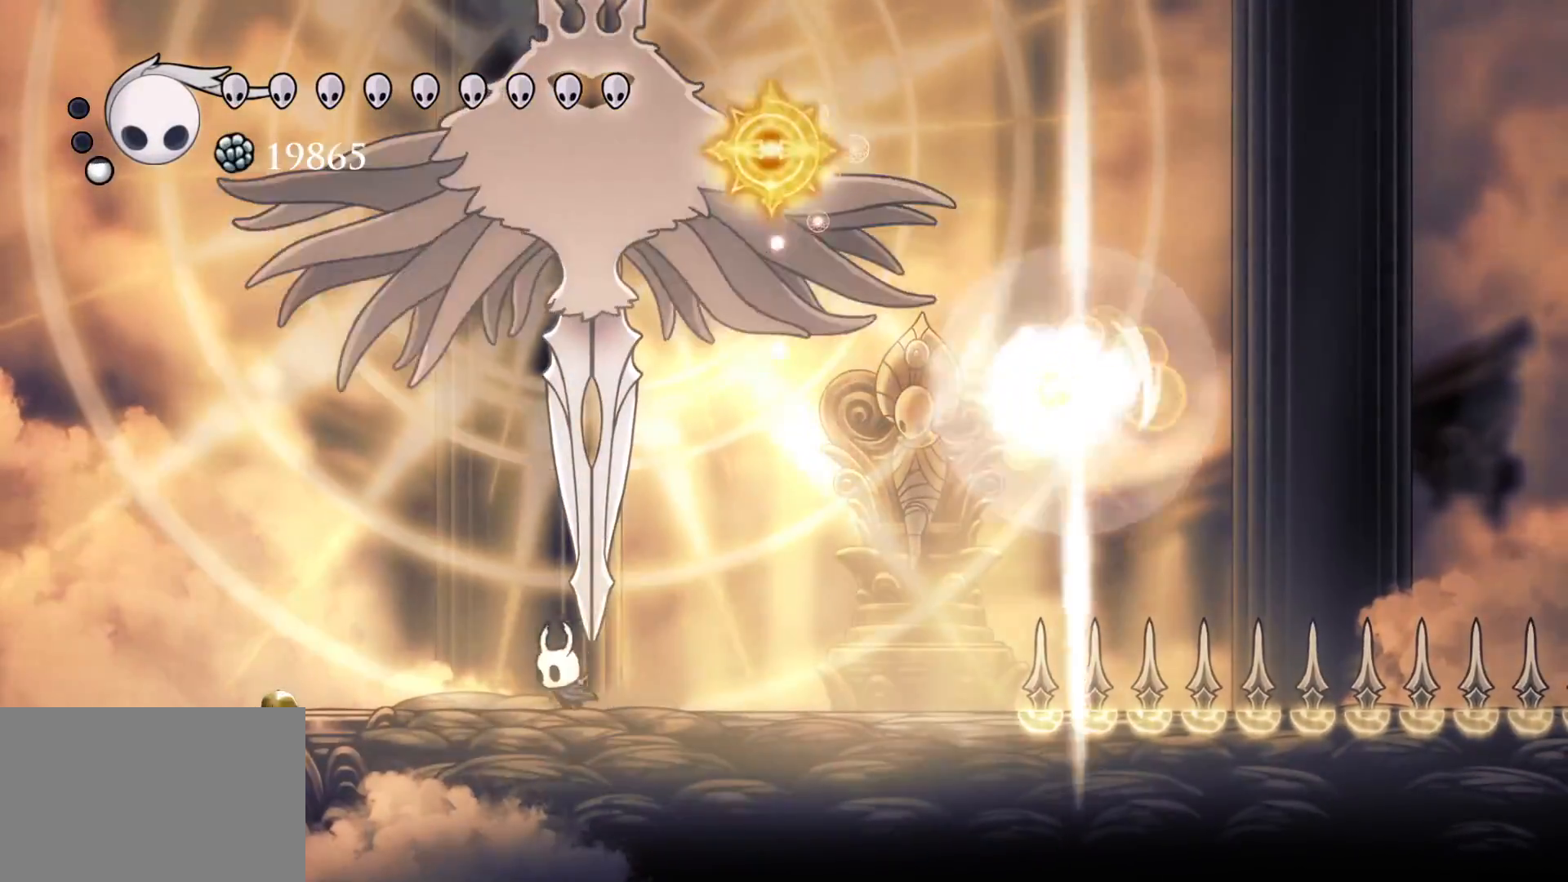
{"keys": [], "mouse": [], "events": [[34, "f", "down"], [34, "s", "up"], [184, "shift", "down"], [317, "shift", "up"], [417, "f", "up"]]}
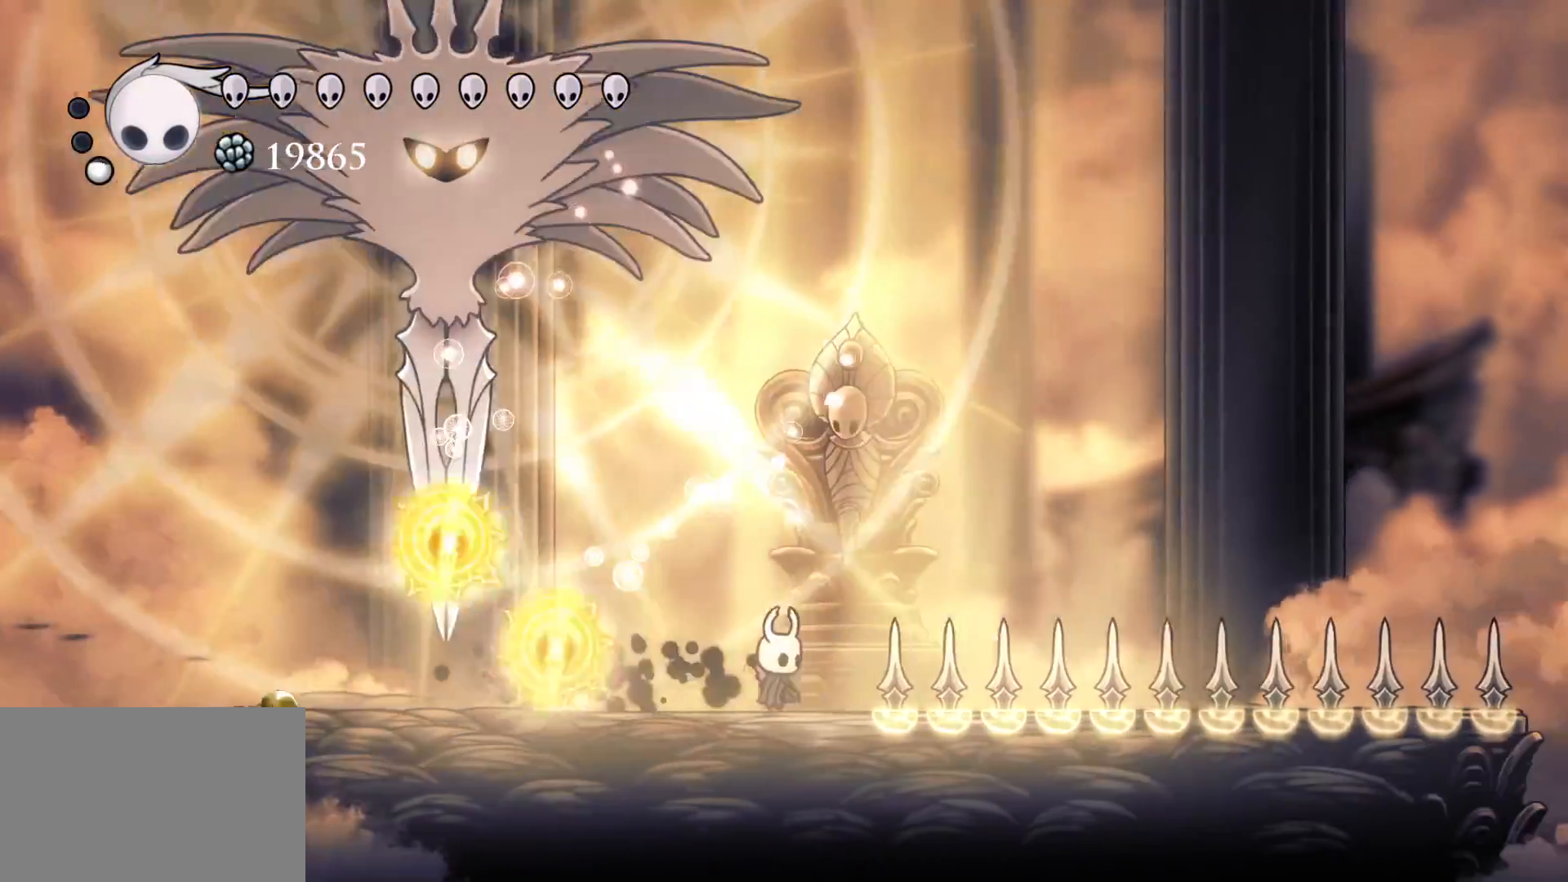
{"keys": ["s"], "mouse": [], "events": [[100, "s", "down"]]}
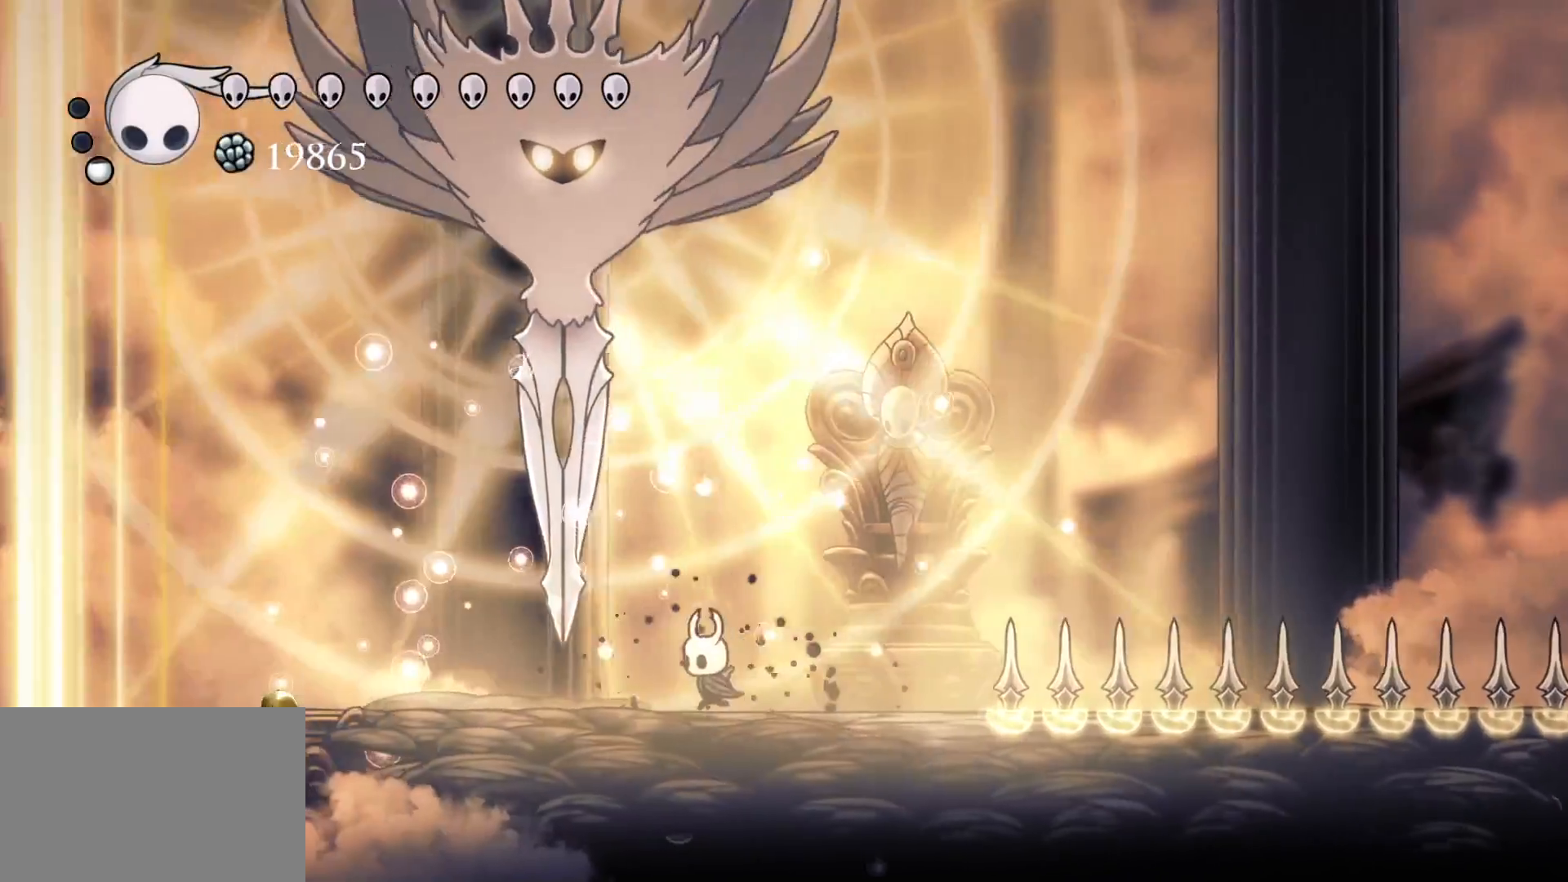
{"keys": ["f"], "mouse": [], "events": [[300, "f", "down"], [300, "s", "up"]]}
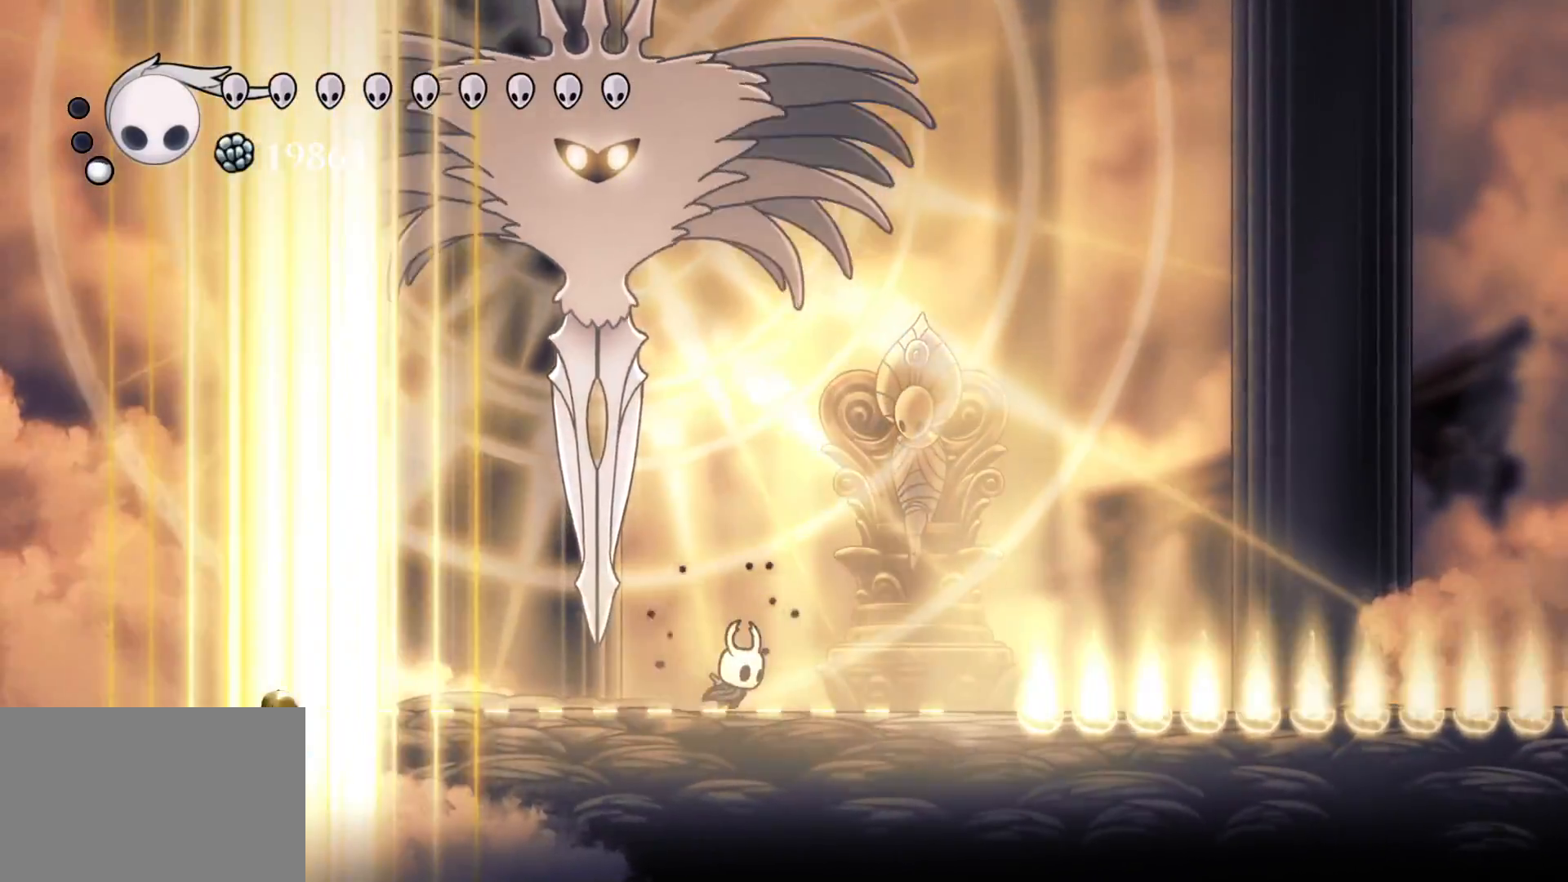
{"keys": ["f", "space"], "mouse": [], "events": [[84, "f", "up"], [84, "s", "down"], [217, "f", "down"], [217, "s", "up"], [417, "space", "down"]]}
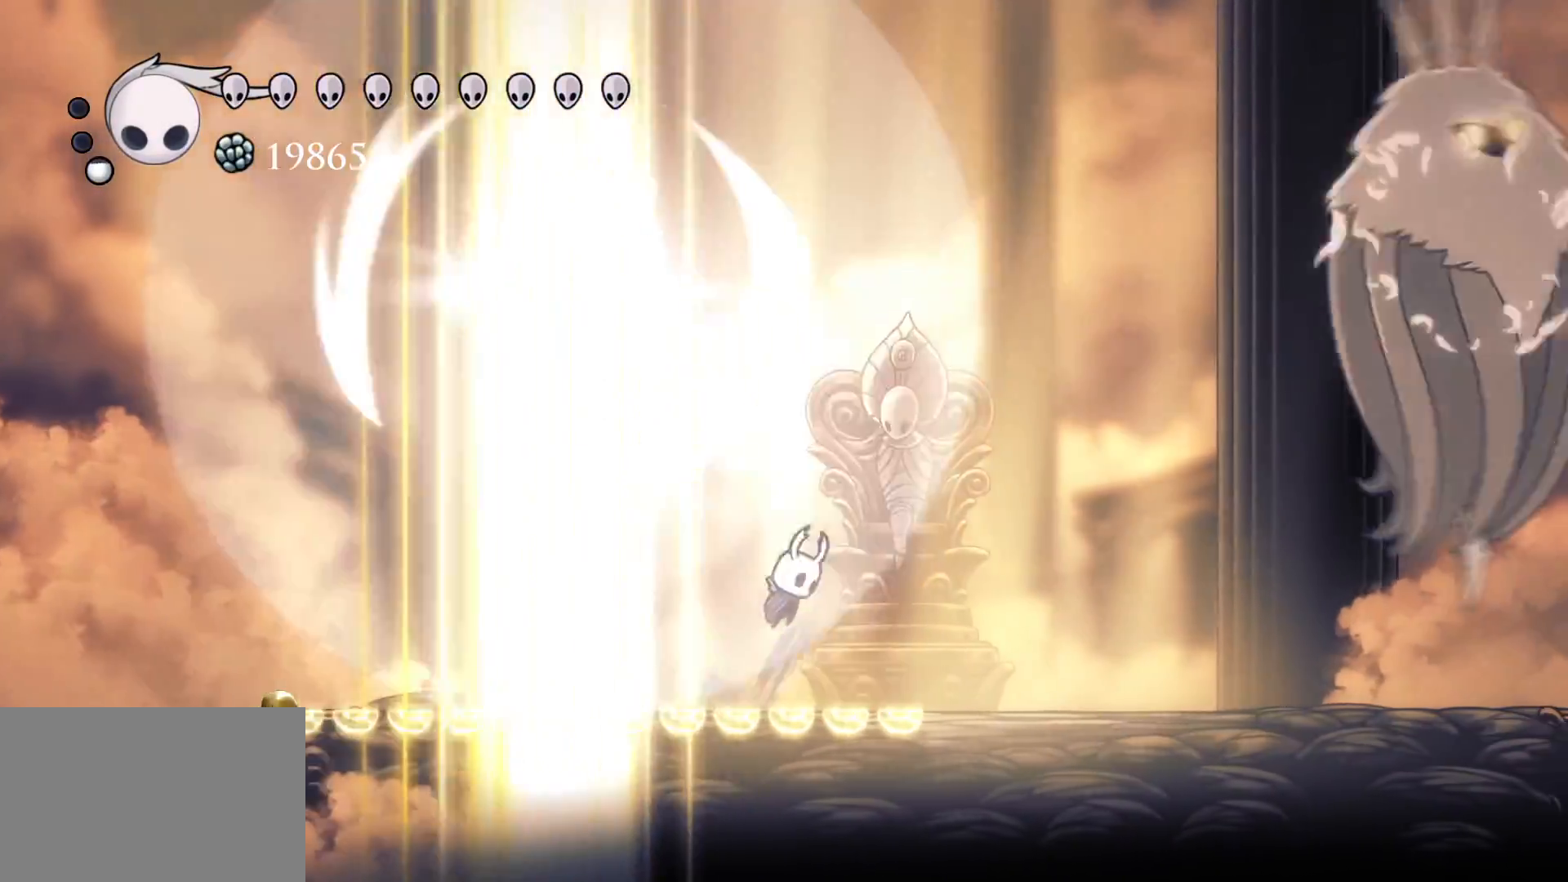
{"keys": ["f"], "mouse": [], "events": [[100, "s", "down"], [150, "f", "up"], [150, "shift", "down"], [150, "space", "up"], [334, "f", "down"], [334, "s", "up"], [334, "shift", "up"]]}
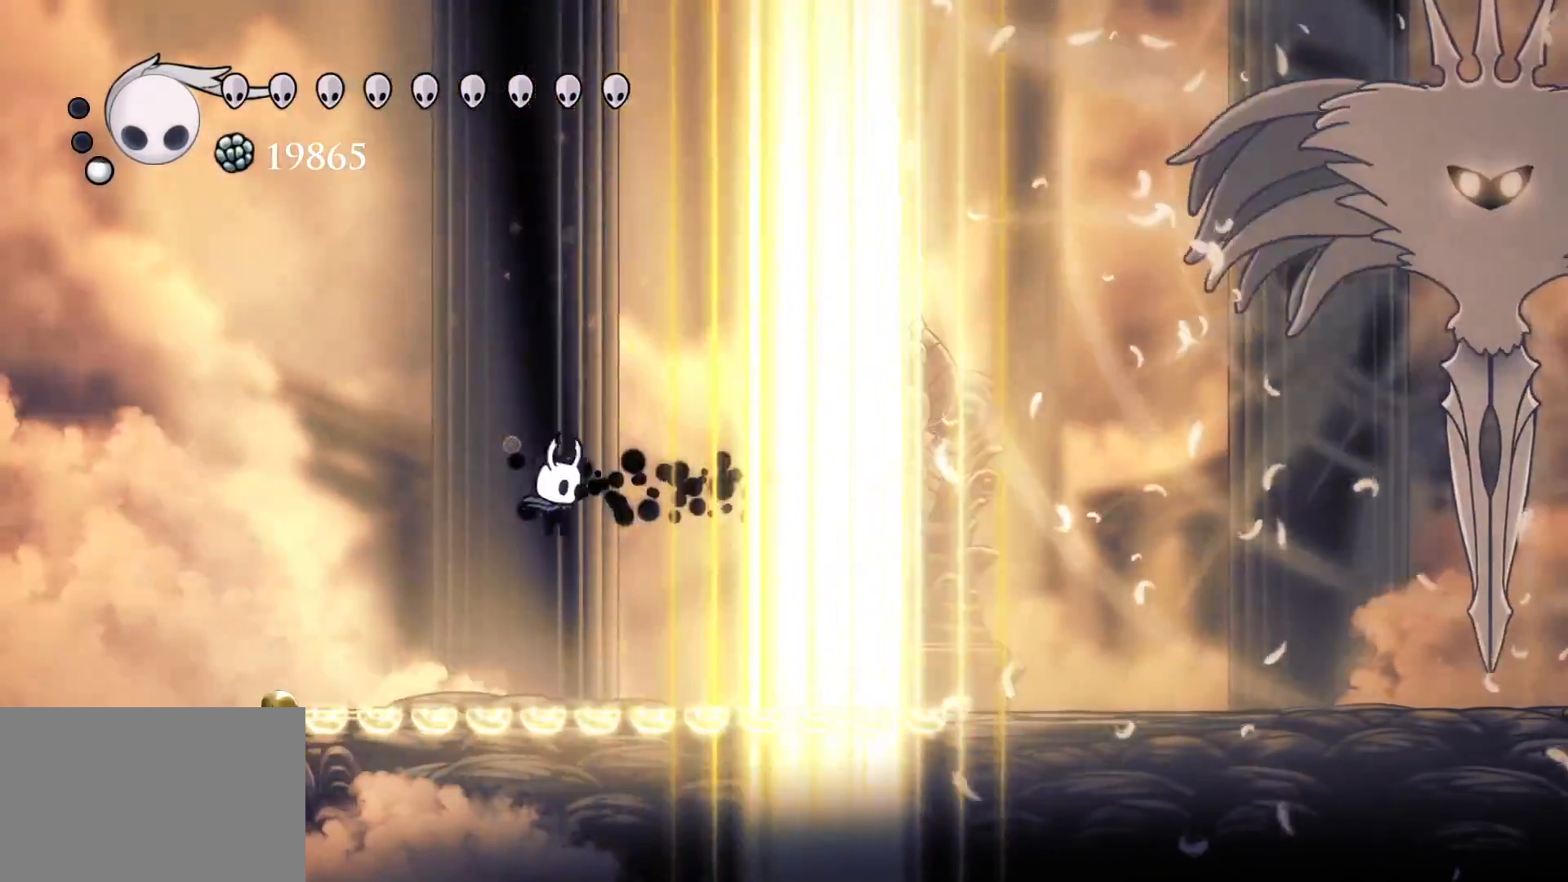
{"keys": ["f", "space"], "mouse": [], "events": [[300, "space", "down"]]}
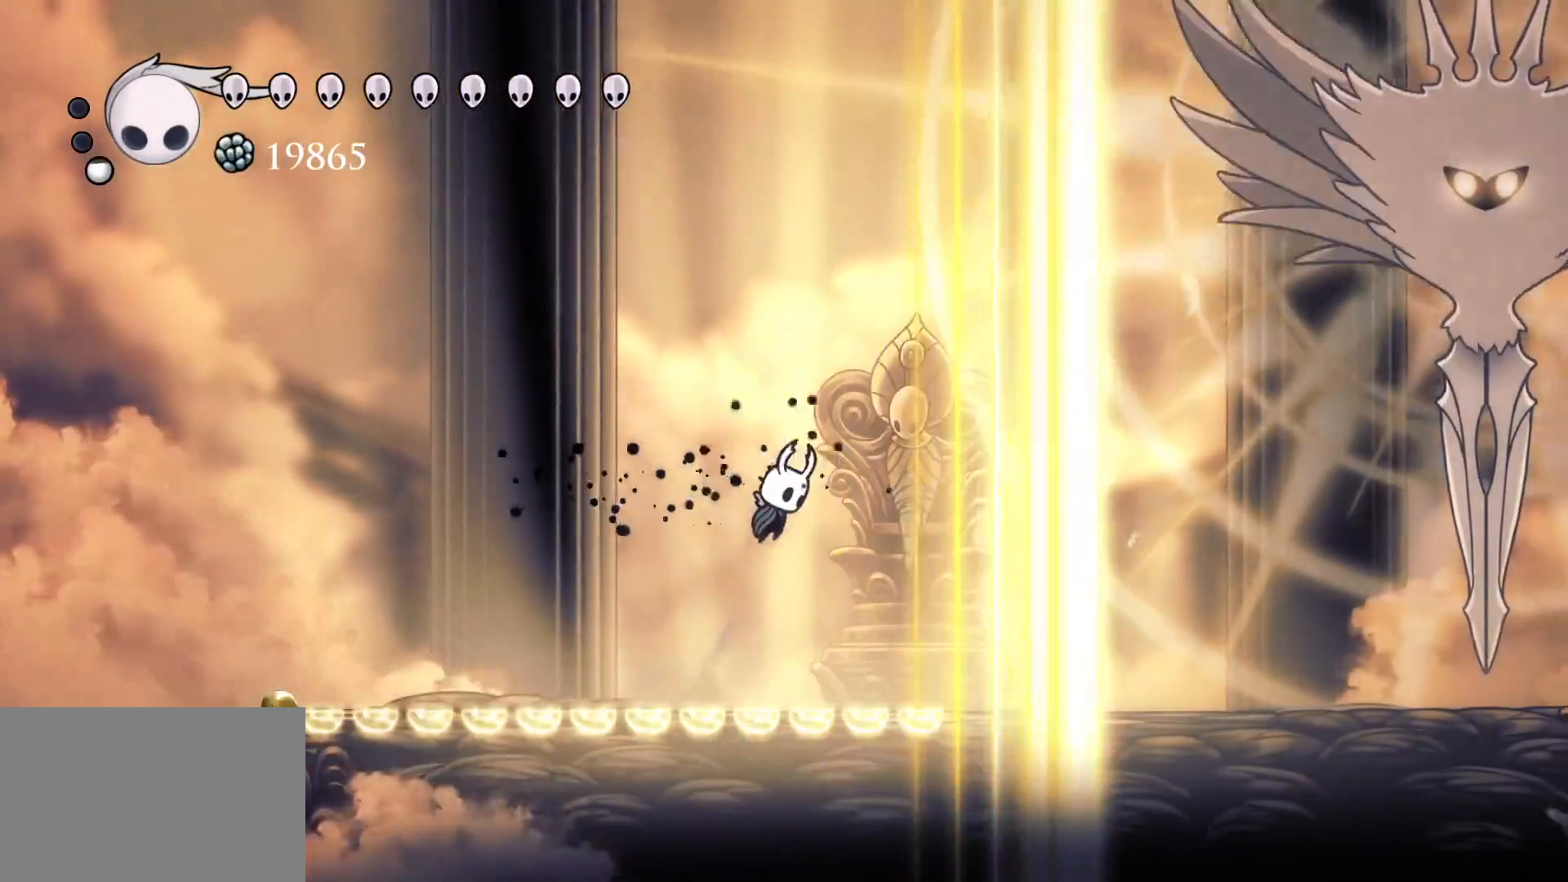
{"keys": ["f", "space"], "mouse": [], "events": []}
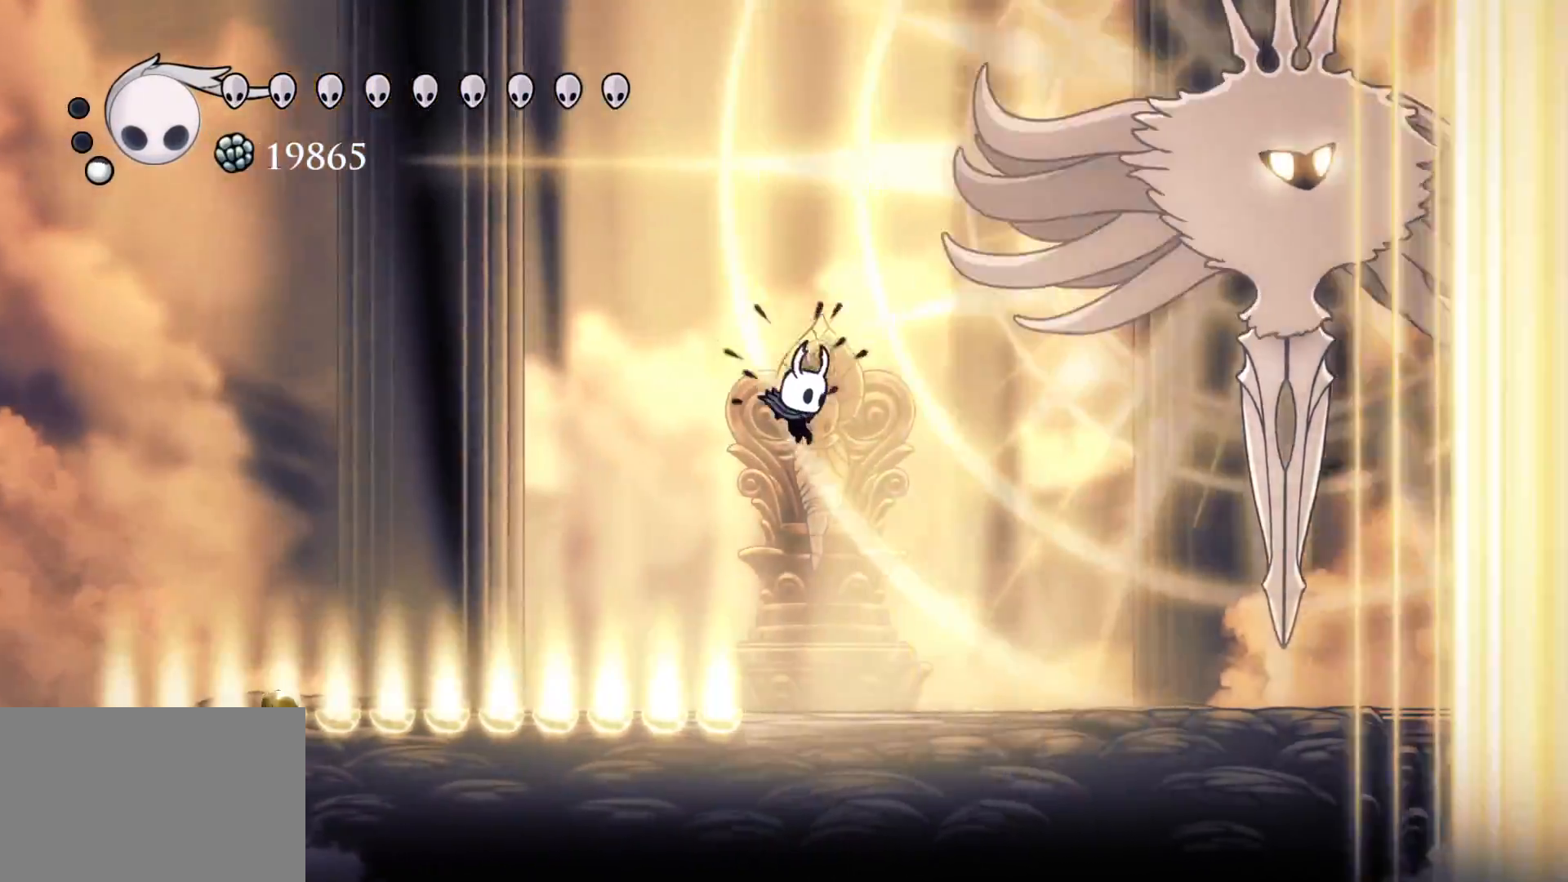
{"keys": ["s", "space"], "mouse": [], "events": [[150, "space", "up"], [184, "f", "up"], [234, "s", "down"], [384, "space", "down"]]}
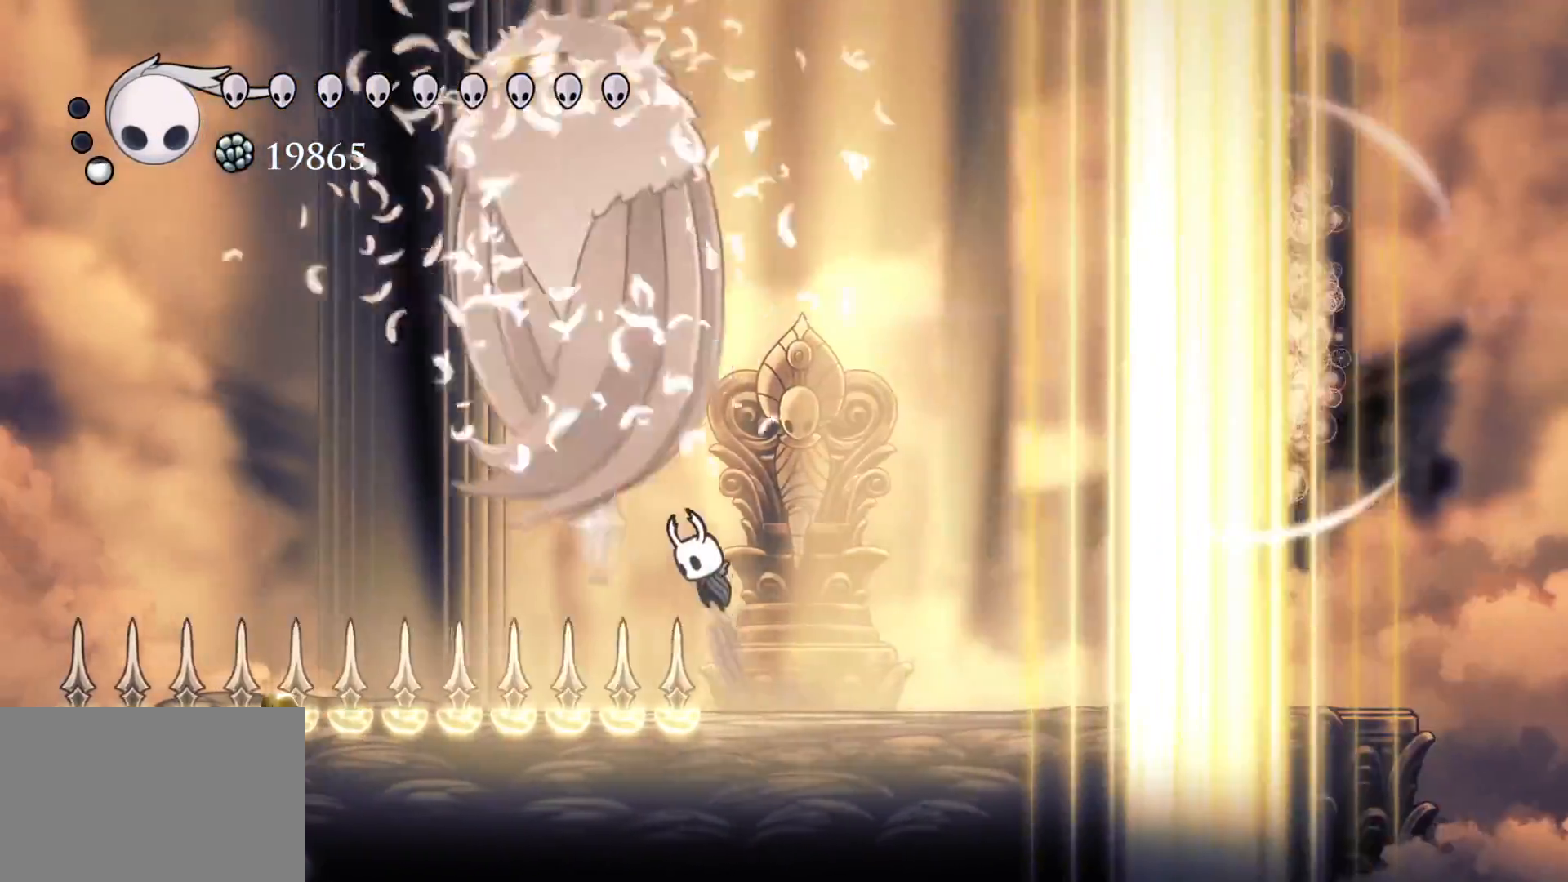
{"keys": ["f", "shift"], "mouse": [], "events": [[117, "f", "down"], [150, "s", "up"], [250, "space", "up"], [484, "shift", "down"]]}
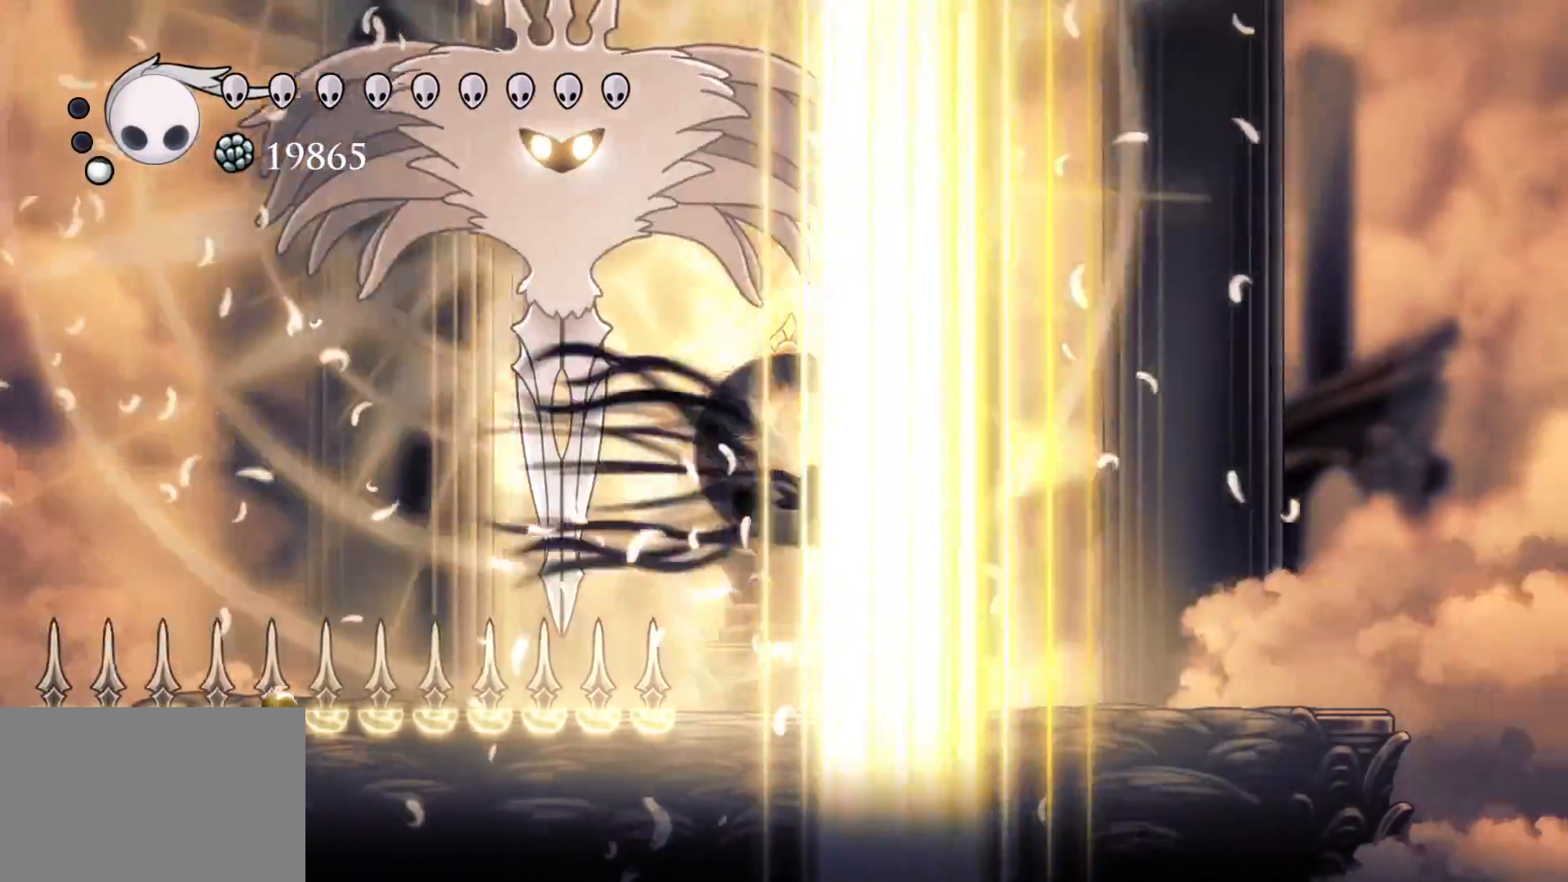
{"keys": ["s"], "mouse": [], "events": [[167, "shift", "up"], [217, "f", "up"], [300, "s", "down"]]}
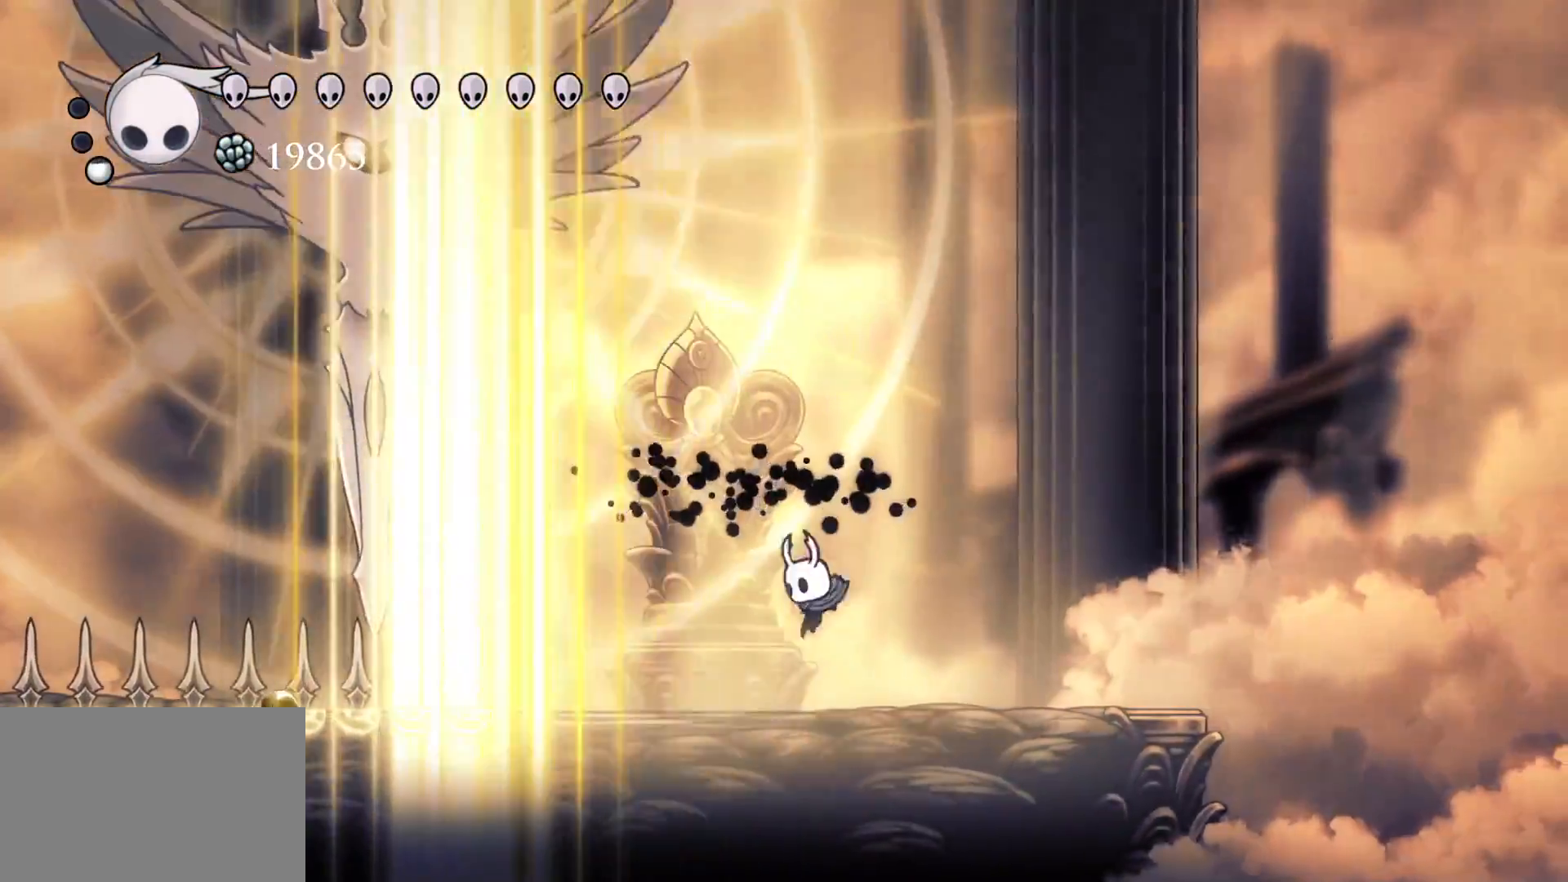
{"keys": ["s", "space"], "mouse": [], "events": [[184, "space", "down"]]}
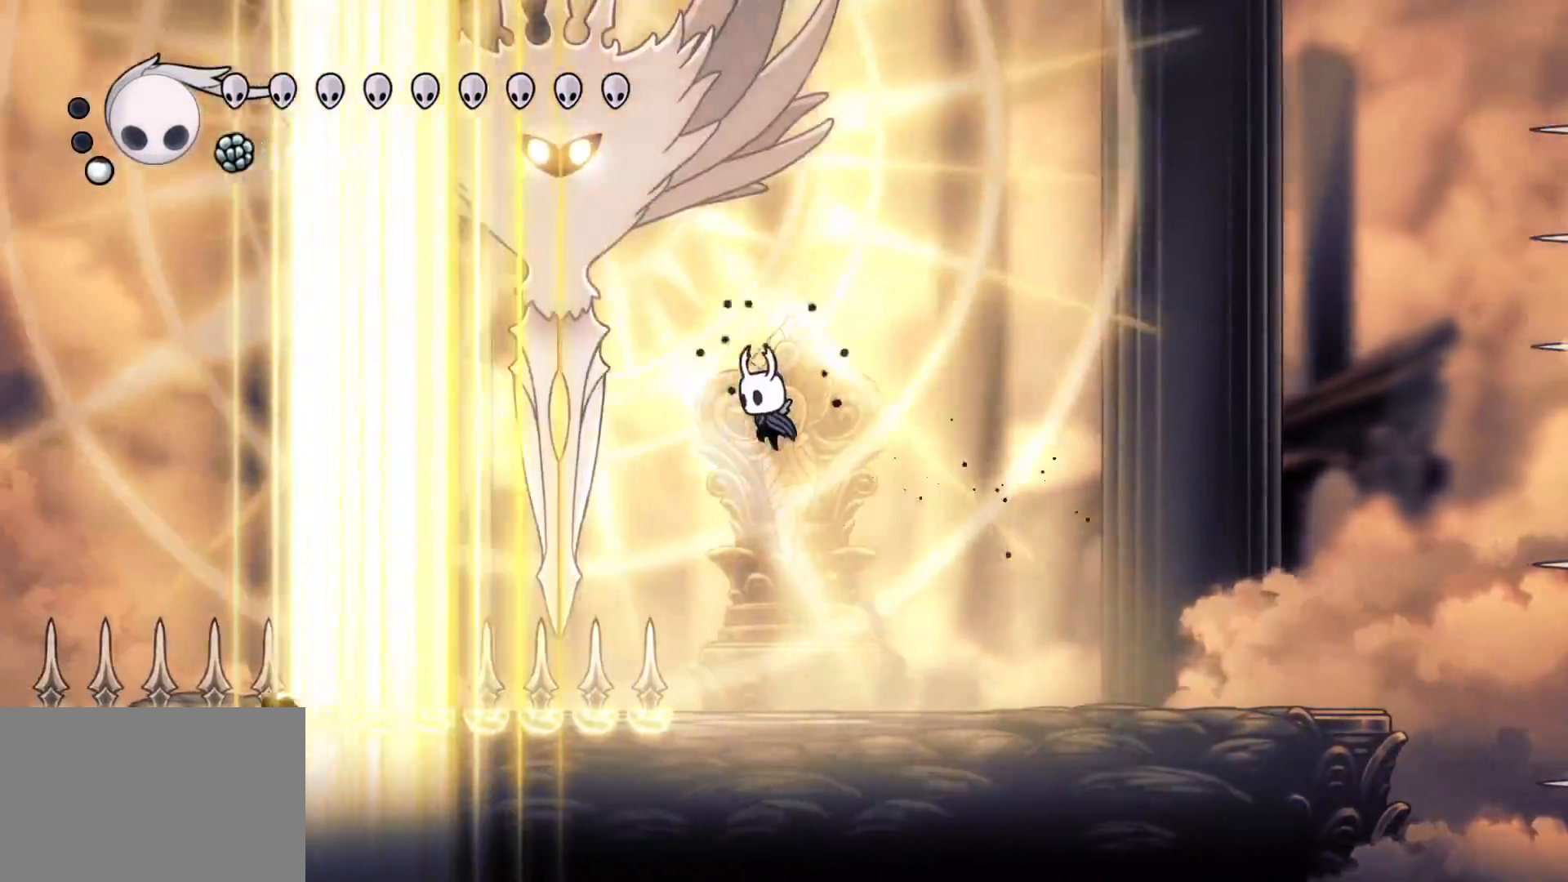
{"keys": ["f"], "mouse": [], "events": [[100, "mouse_left", "down"], [234, "f", "down"], [234, "mouse_left", "up"], [234, "s", "up"], [234, "space", "up"]]}
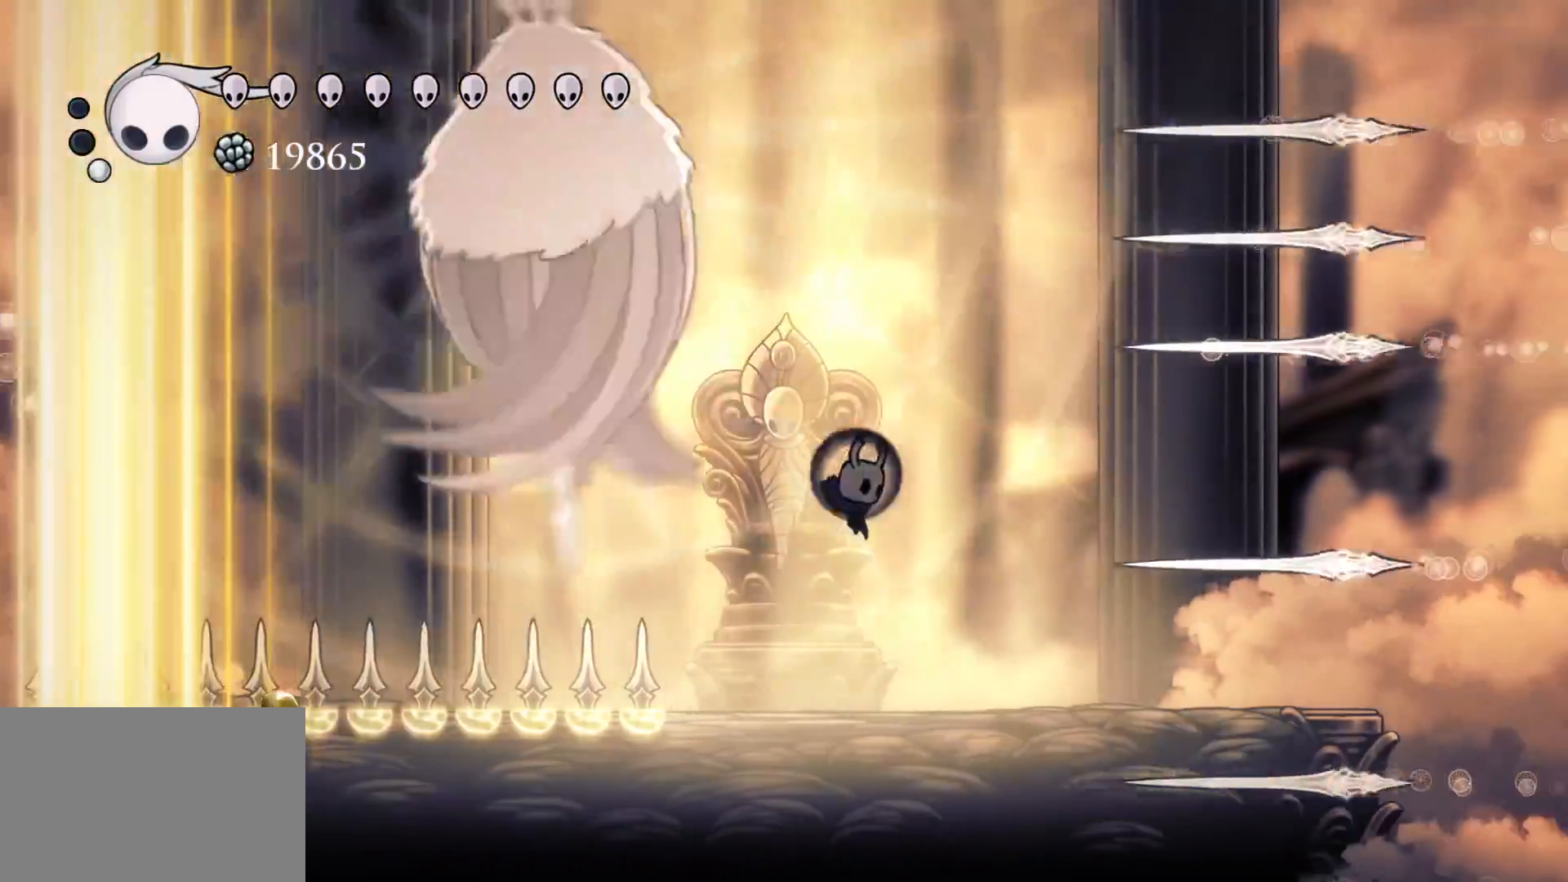
{"keys": ["f"], "mouse": [], "events": [[17, "f", "up"], [67, "s", "down"], [117, "s", "up"], [217, "f", "down"]]}
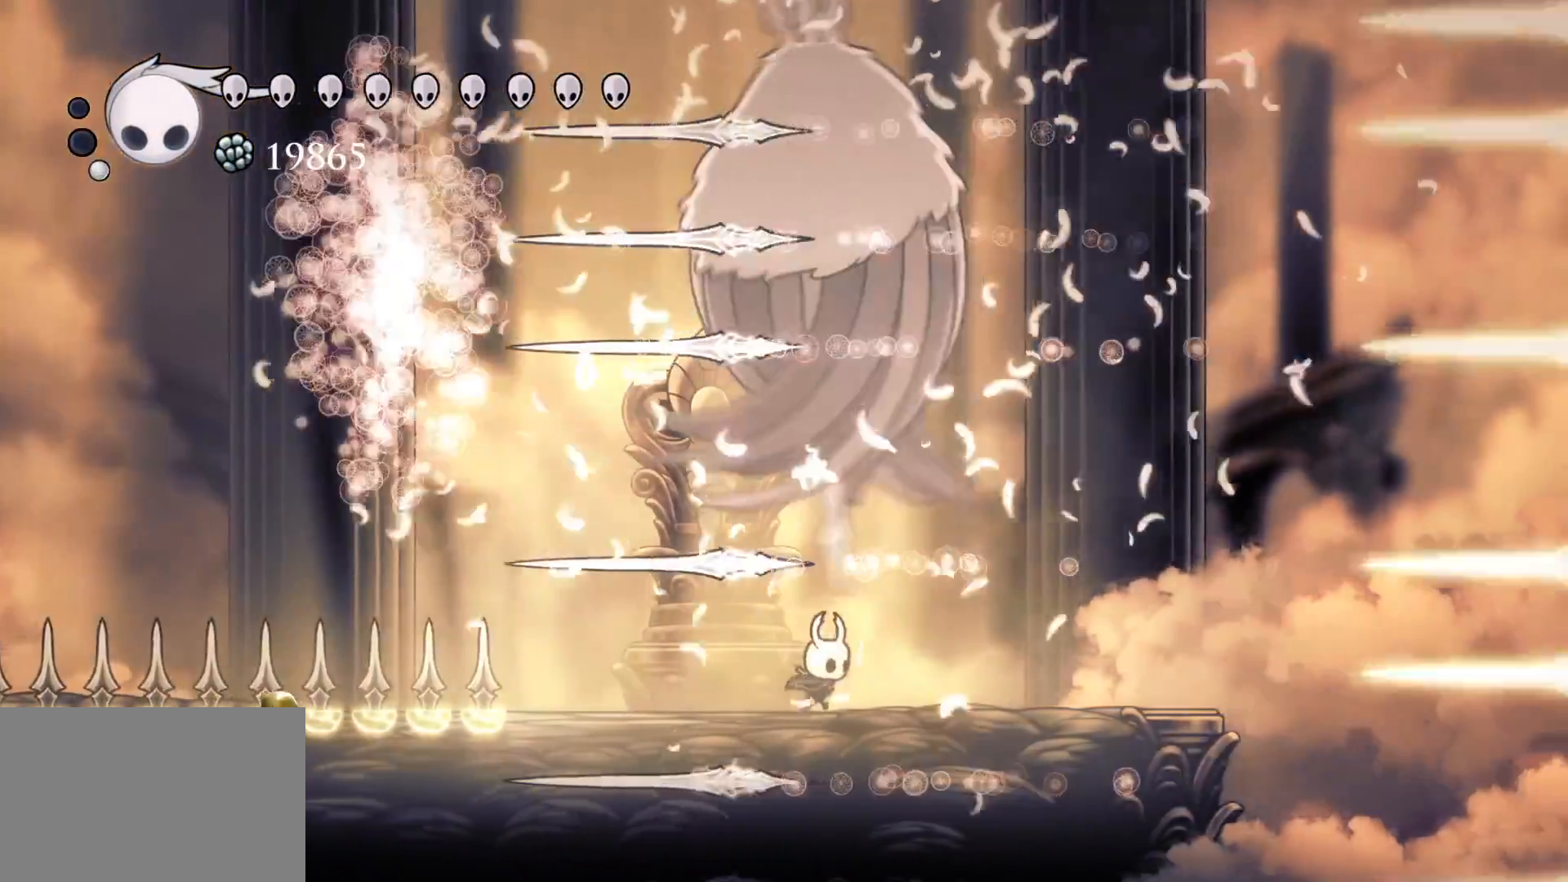
{"keys": ["s"], "mouse": ["left"], "events": [[34, "f", "up"], [34, "s", "down"], [134, "s", "up"], [184, "f", "down"], [184, "space", "down"], [267, "e", "down"], [417, "mouse_left", "down"], [450, "f", "up"], [450, "s", "down"], [500, "e", "up"], [500, "space", "up"]]}
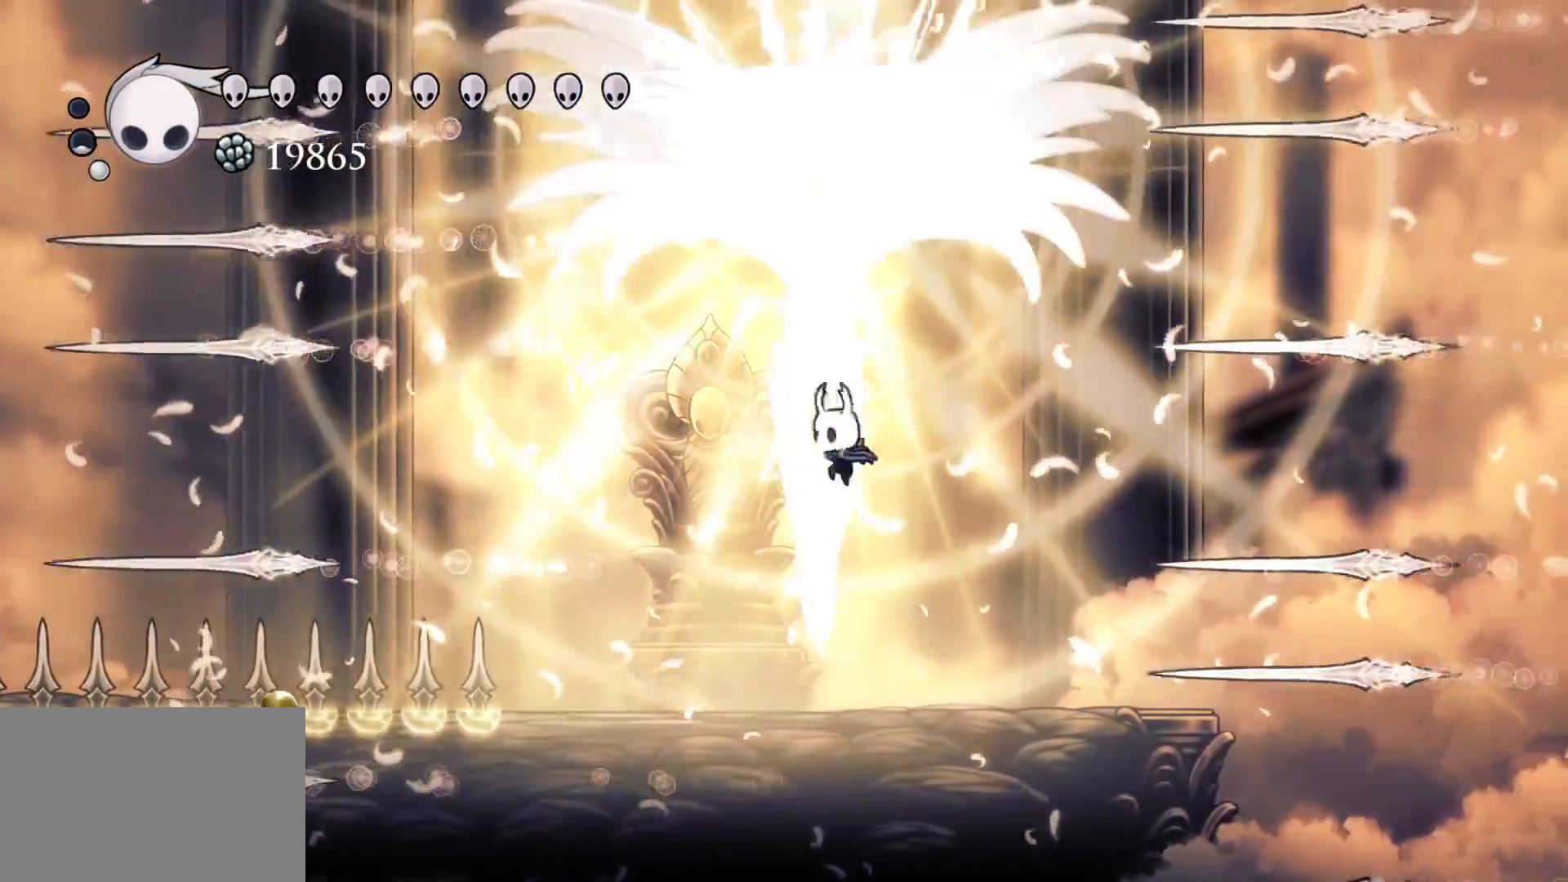
{"keys": ["f", "shift"], "mouse": [], "events": [[50, "mouse_left", "up"], [234, "f", "down"], [234, "s", "up"], [334, "shift", "down"]]}
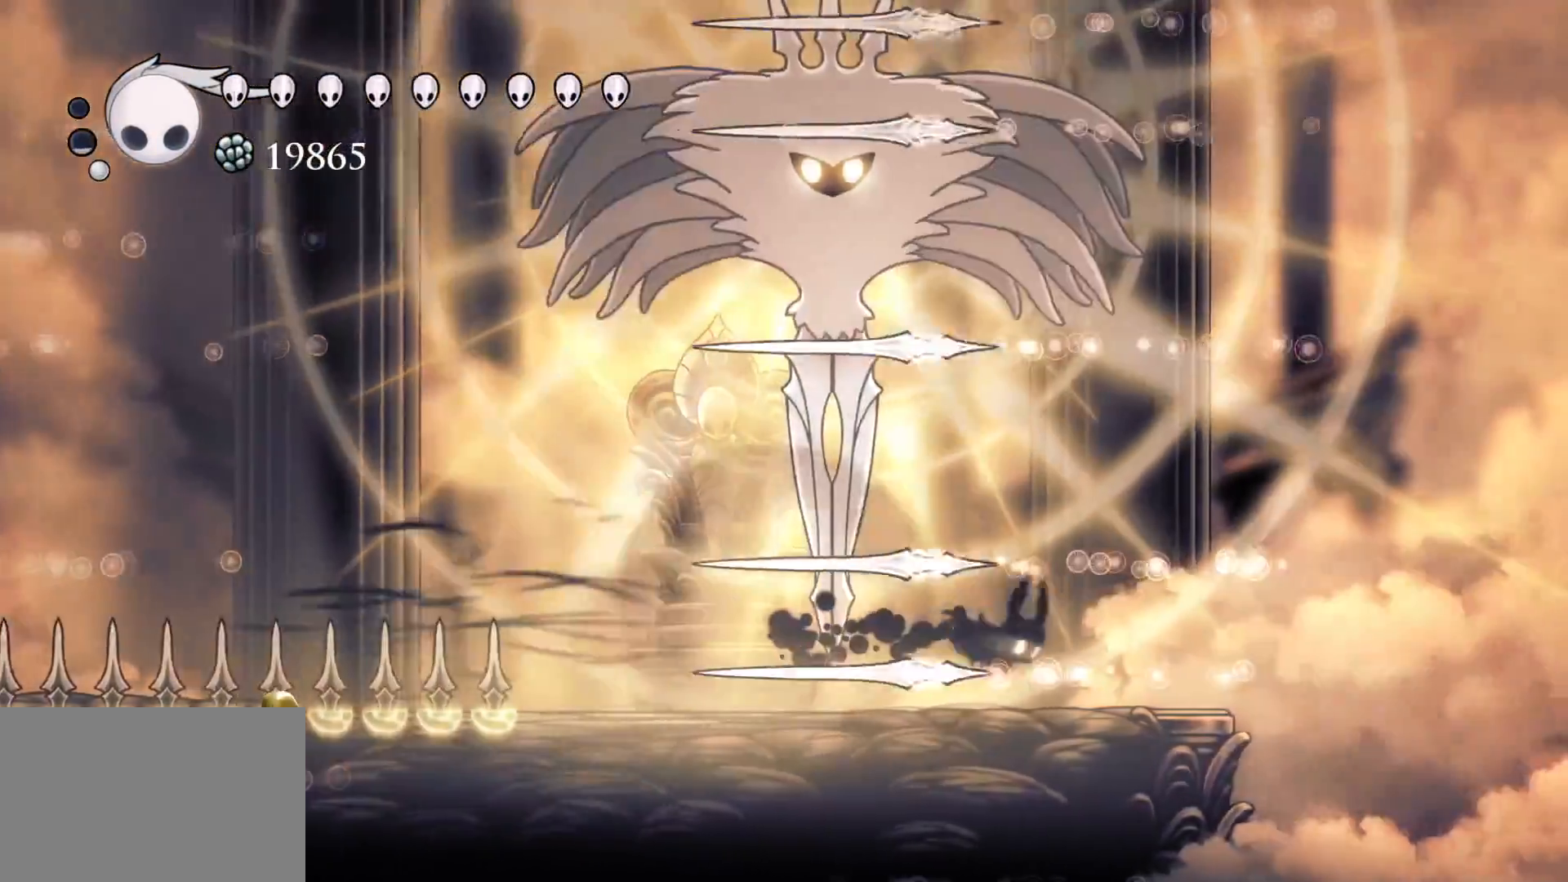
{"keys": ["e", "s", "space"], "mouse": [], "events": [[17, "f", "up"], [17, "s", "down"], [17, "shift", "up"], [350, "e", "down"], [350, "space", "down"]]}
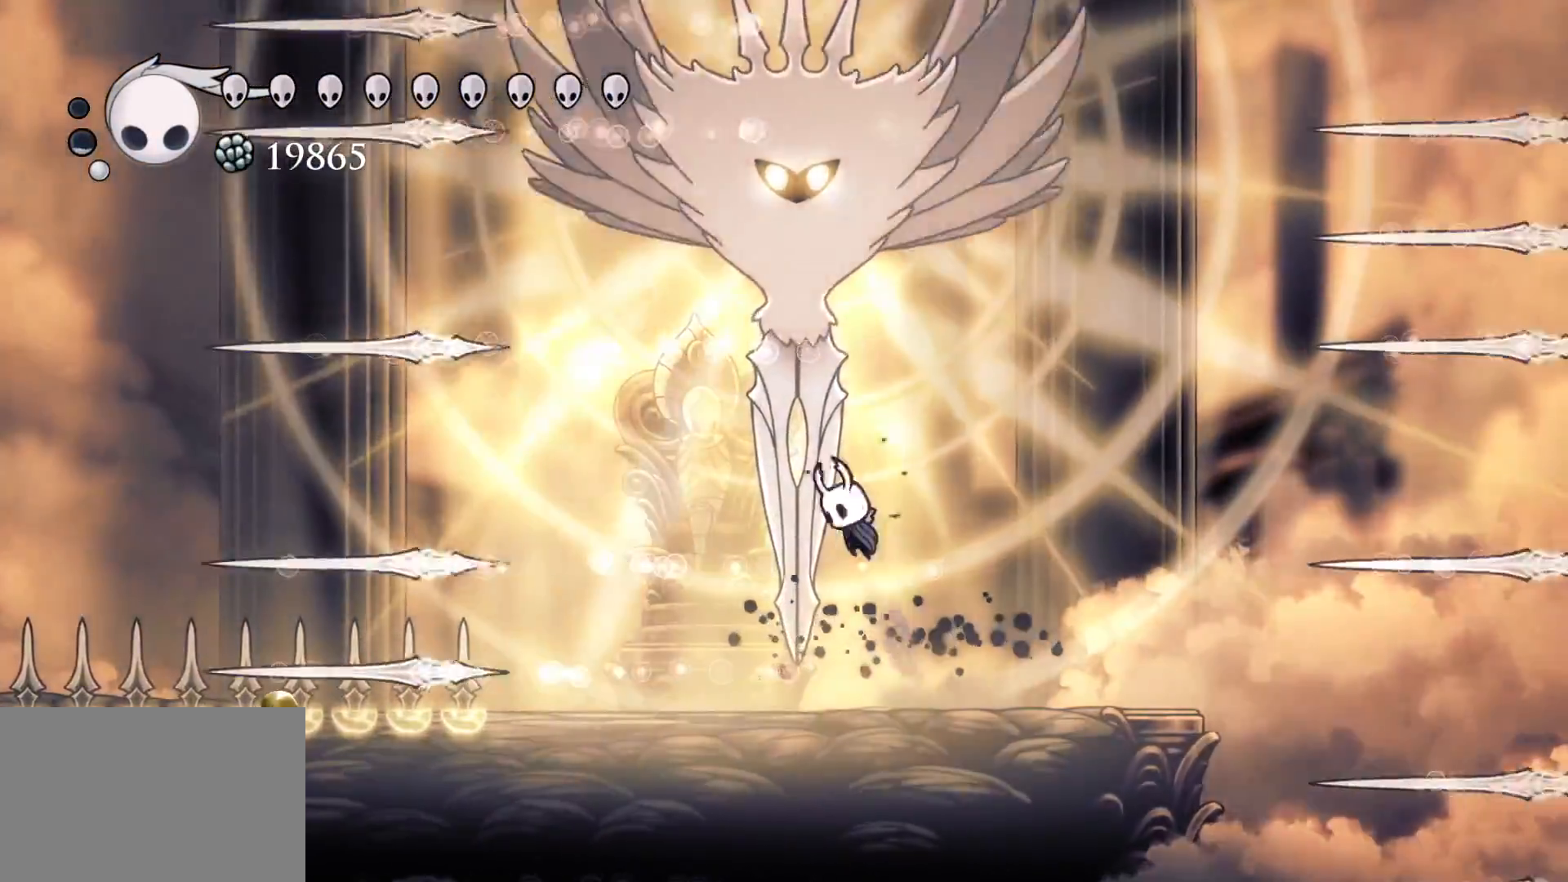
{"keys": ["f"], "mouse": [], "events": [[34, "mouse_left", "down"], [217, "e", "up"], [217, "mouse_left", "up"], [217, "space", "up"], [450, "f", "down"], [450, "s", "up"]]}
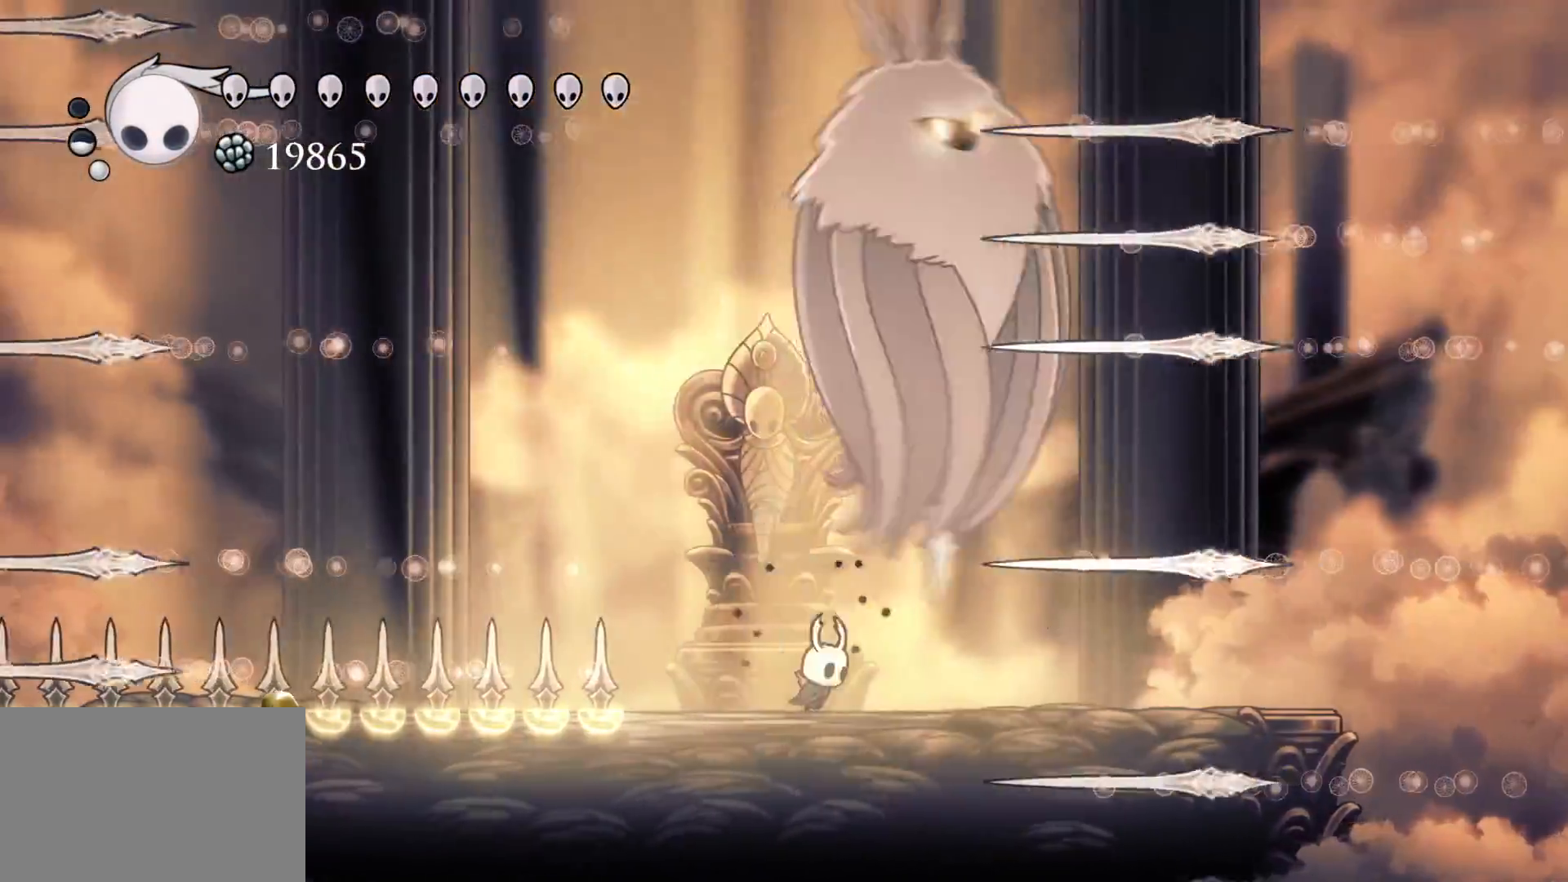
{"keys": ["s"], "mouse": [], "events": [[334, "f", "up"], [334, "s", "down"]]}
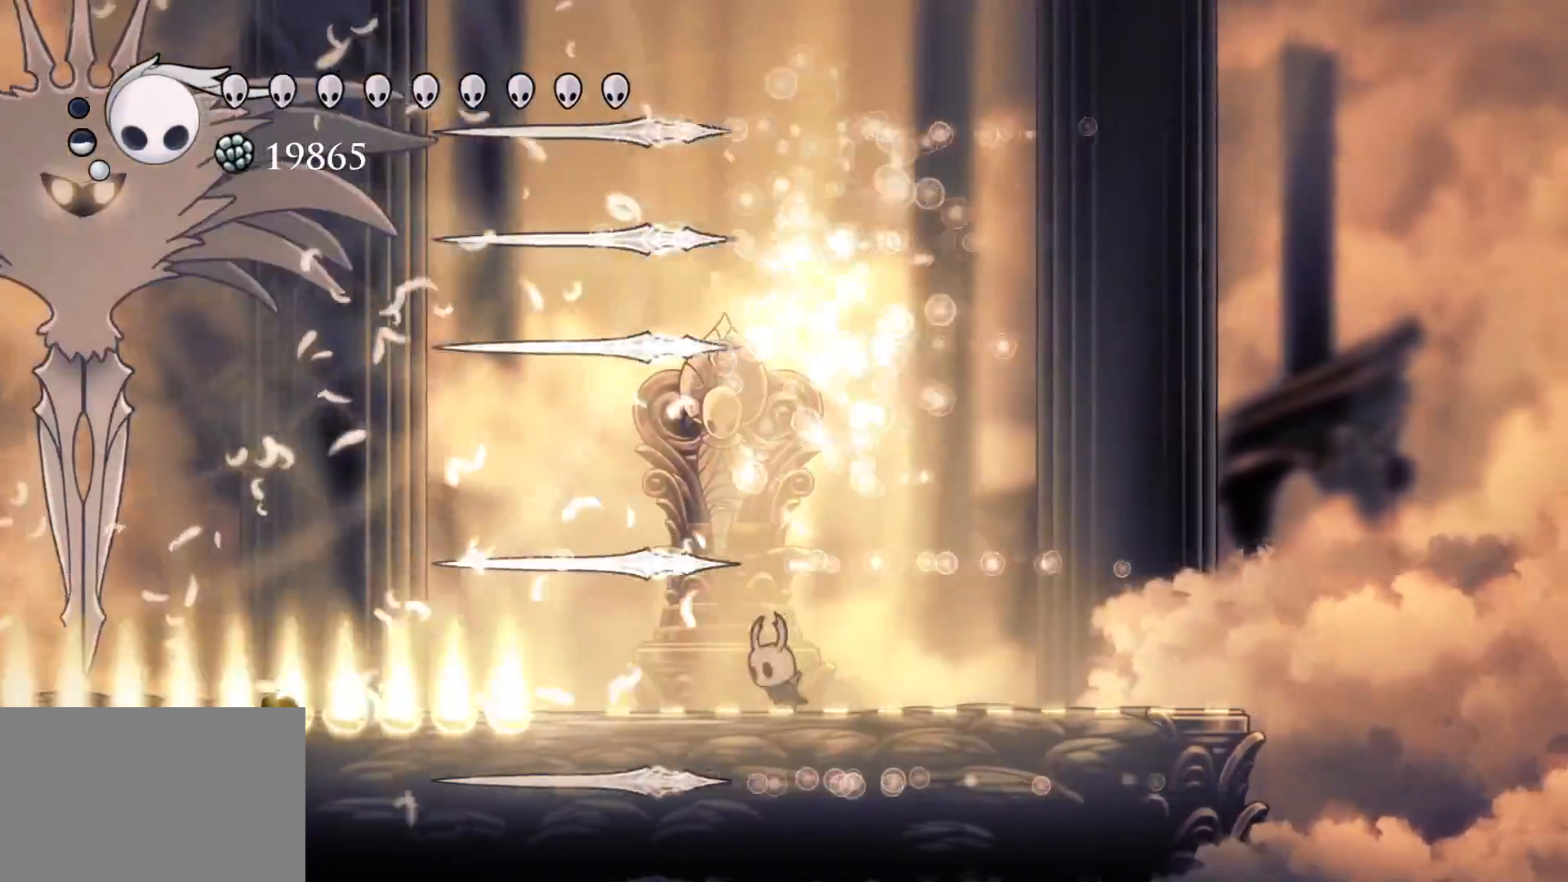
{"keys": ["s"], "mouse": [], "events": [[17, "f", "down"], [17, "s", "up"], [150, "f", "up"], [150, "s", "down"]]}
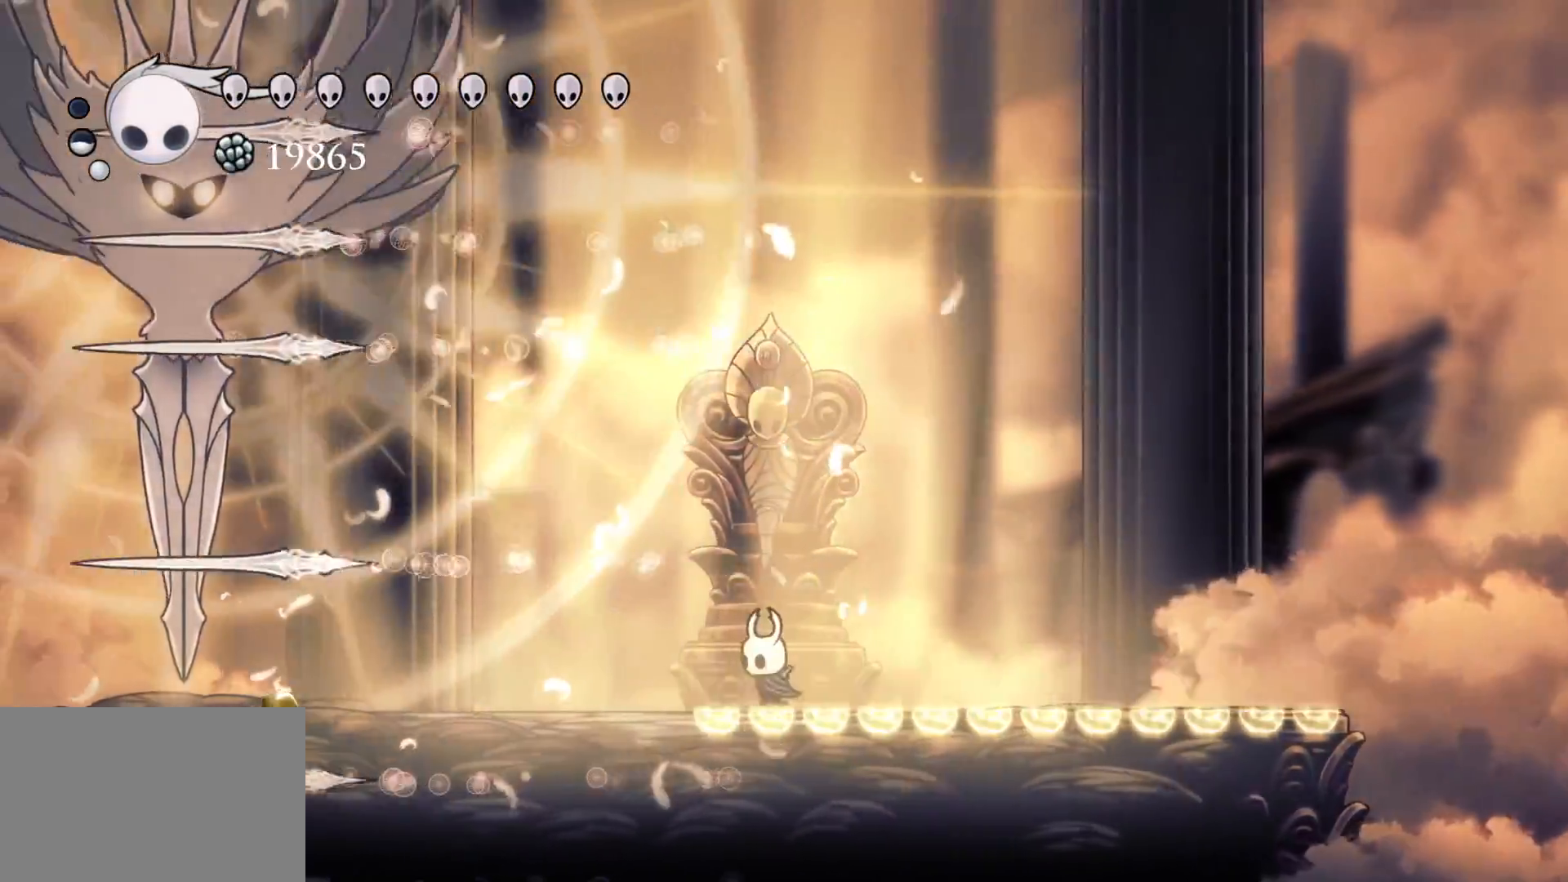
{"keys": [], "mouse": [], "events": [[500, "s", "up"]]}